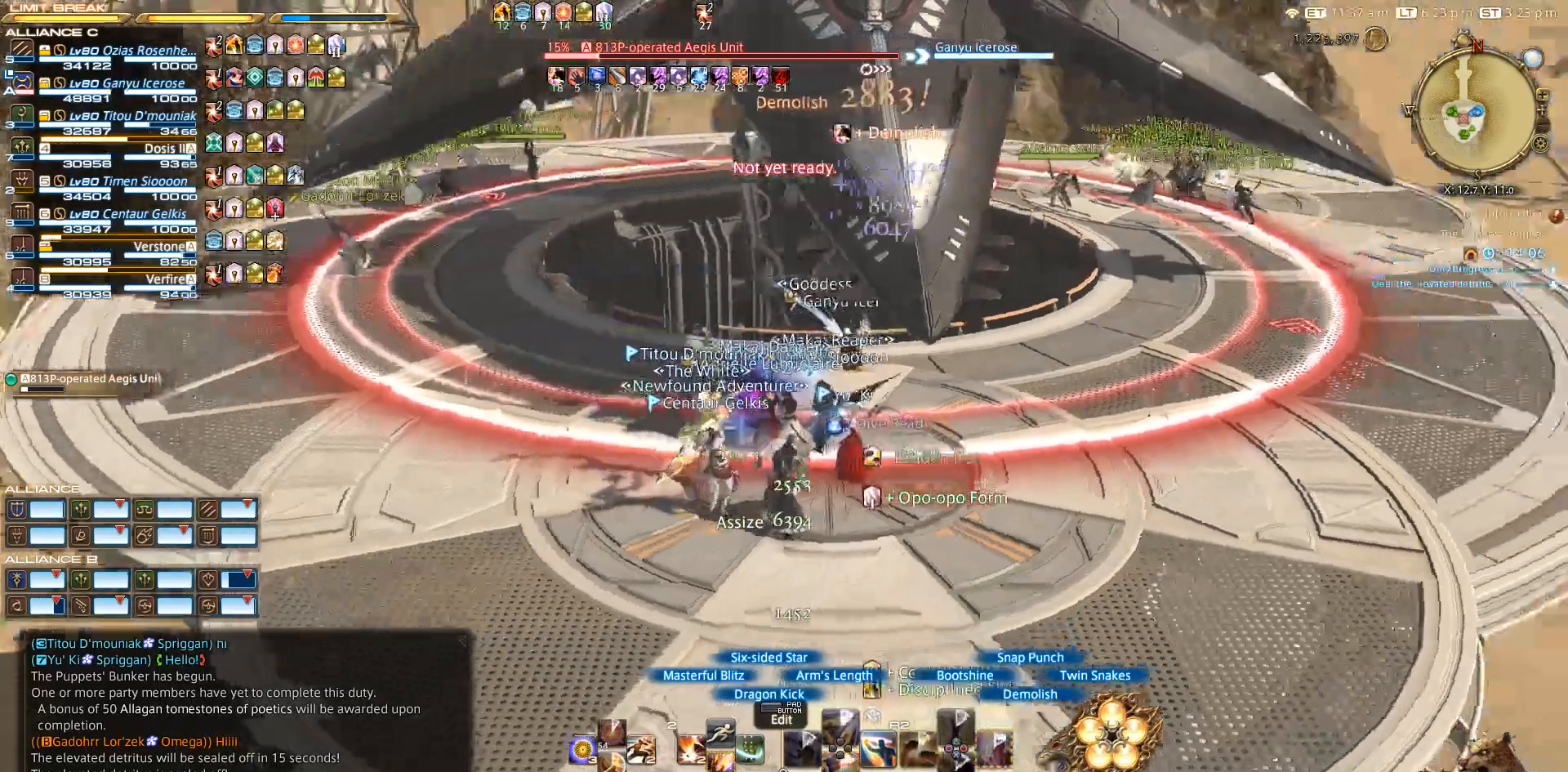
Gameplay with a controller (PlayStation layout); each line is a JSON object with the inputs held at the frame after it (dt_ms = milliseconds from this image to that frame). "events" lists button and stick changes between this image and that frame as [ms after this image, input, new state], when the widget could be followed in between. Not read: L2 R3.
{"dt_ms": 500, "buttons": ["CIRCLE", "R2"], "left_stick": "center", "right_stick": "center", "events": [[100, "right_stick", "center"], [317, "CIRCLE", "down"]]}
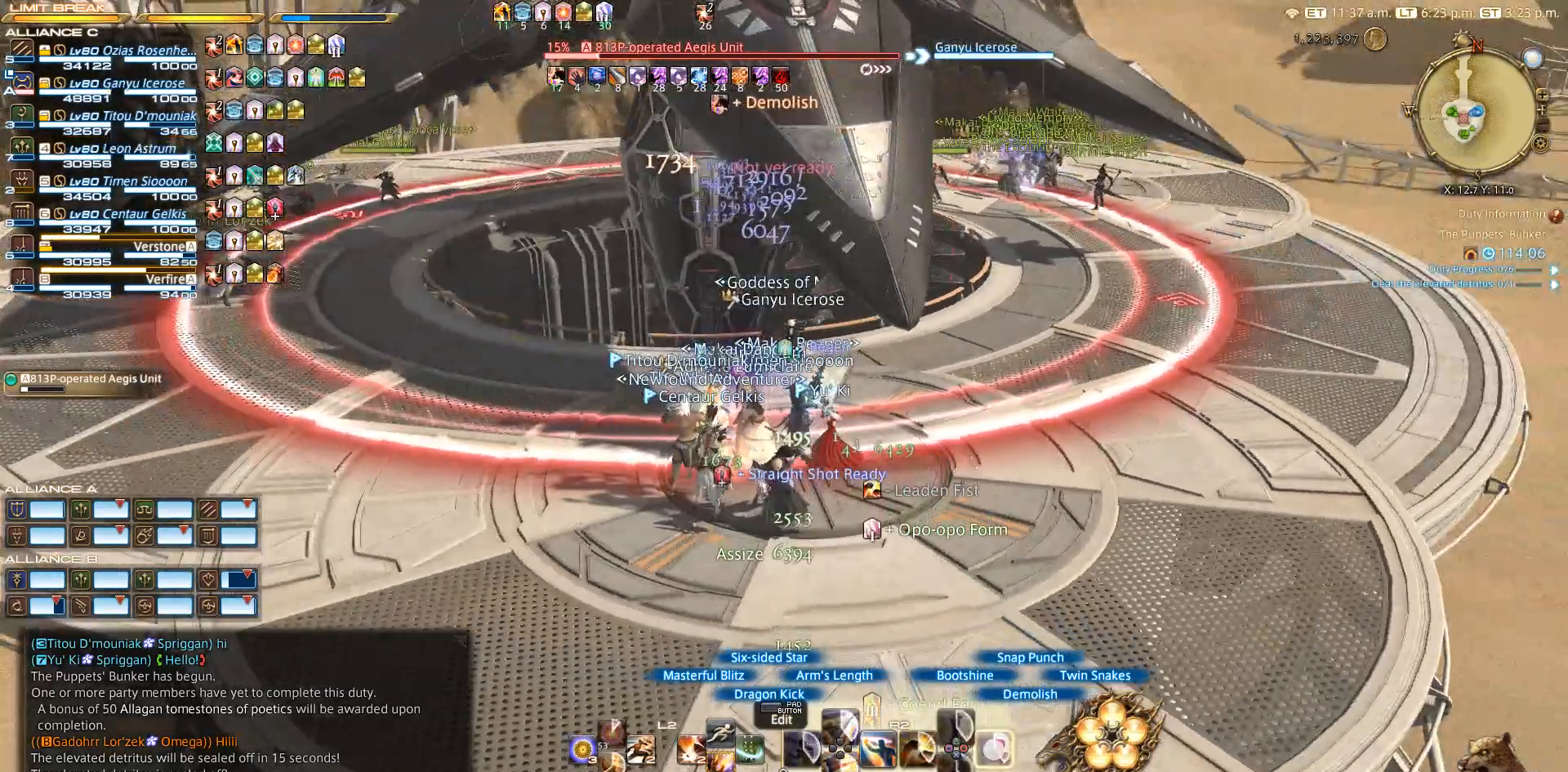
{"dt_ms": 500, "buttons": ["CIRCLE", "R2"], "left_stick": "center", "right_stick": "center", "events": [[33, "CIRCLE", "up"], [117, "CIRCLE", "down"], [317, "CIRCLE", "up"], [417, "CIRCLE", "down"]]}
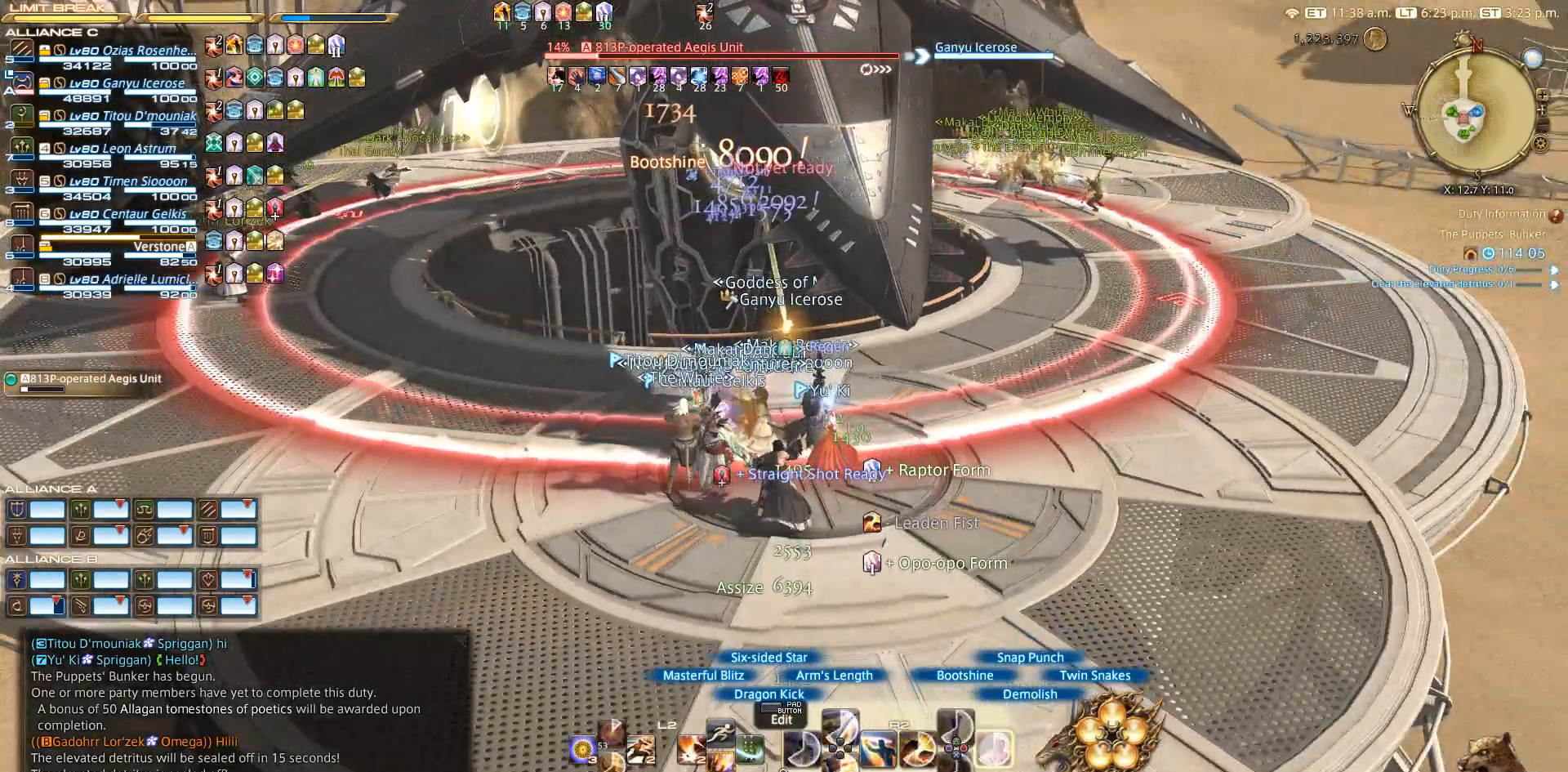
{"dt_ms": 500, "buttons": ["R2"], "left_stick": "center", "right_stick": "center", "events": [[117, "CIRCLE", "up"], [317, "CIRCLE", "down"], [417, "CIRCLE", "up"]]}
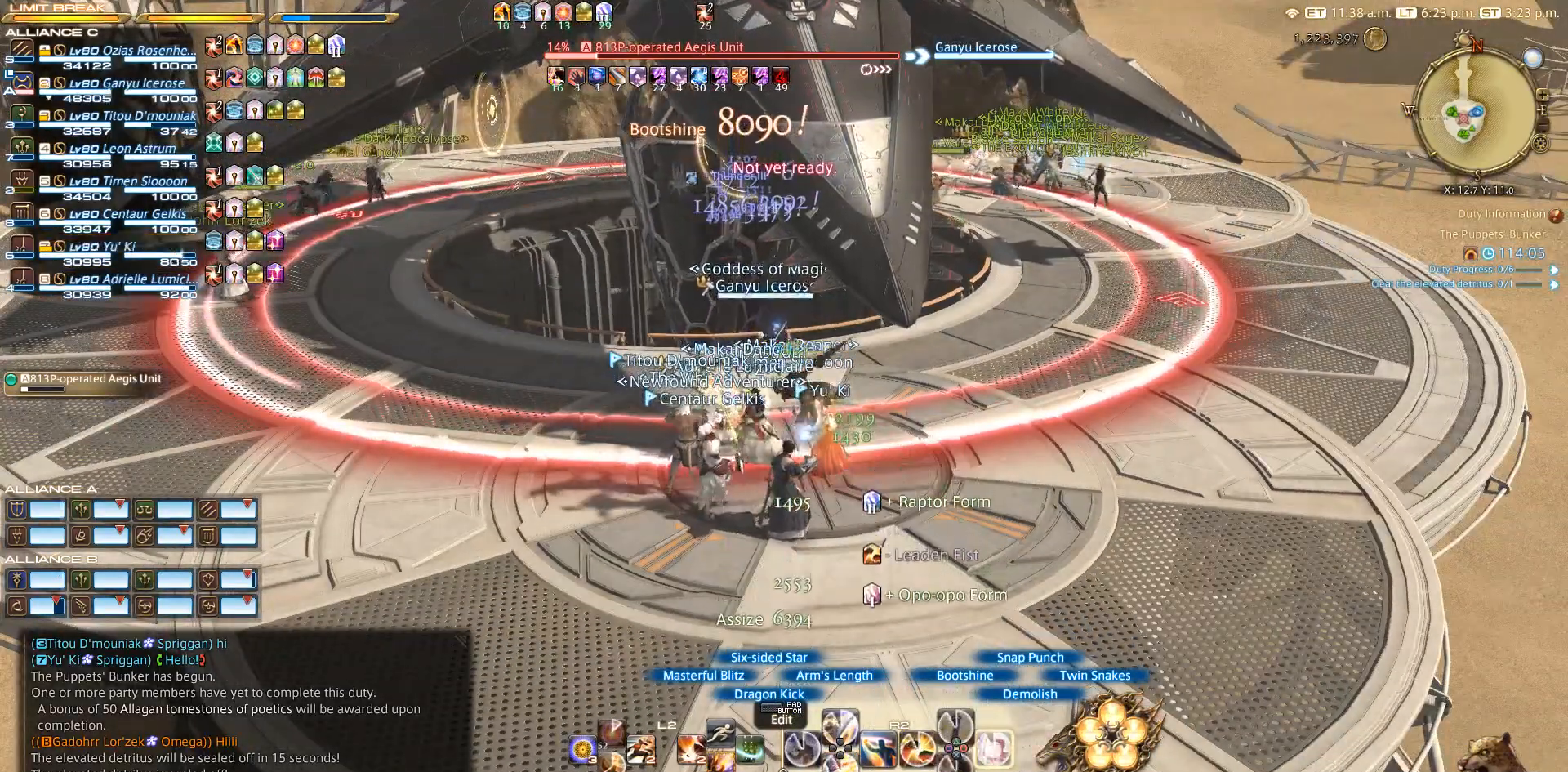
{"dt_ms": 500, "buttons": ["CIRCLE", "R2"], "left_stick": "center", "right_stick": "center", "events": [[117, "CIRCLE", "down"], [217, "CIRCLE", "up"], [417, "CIRCLE", "down"]]}
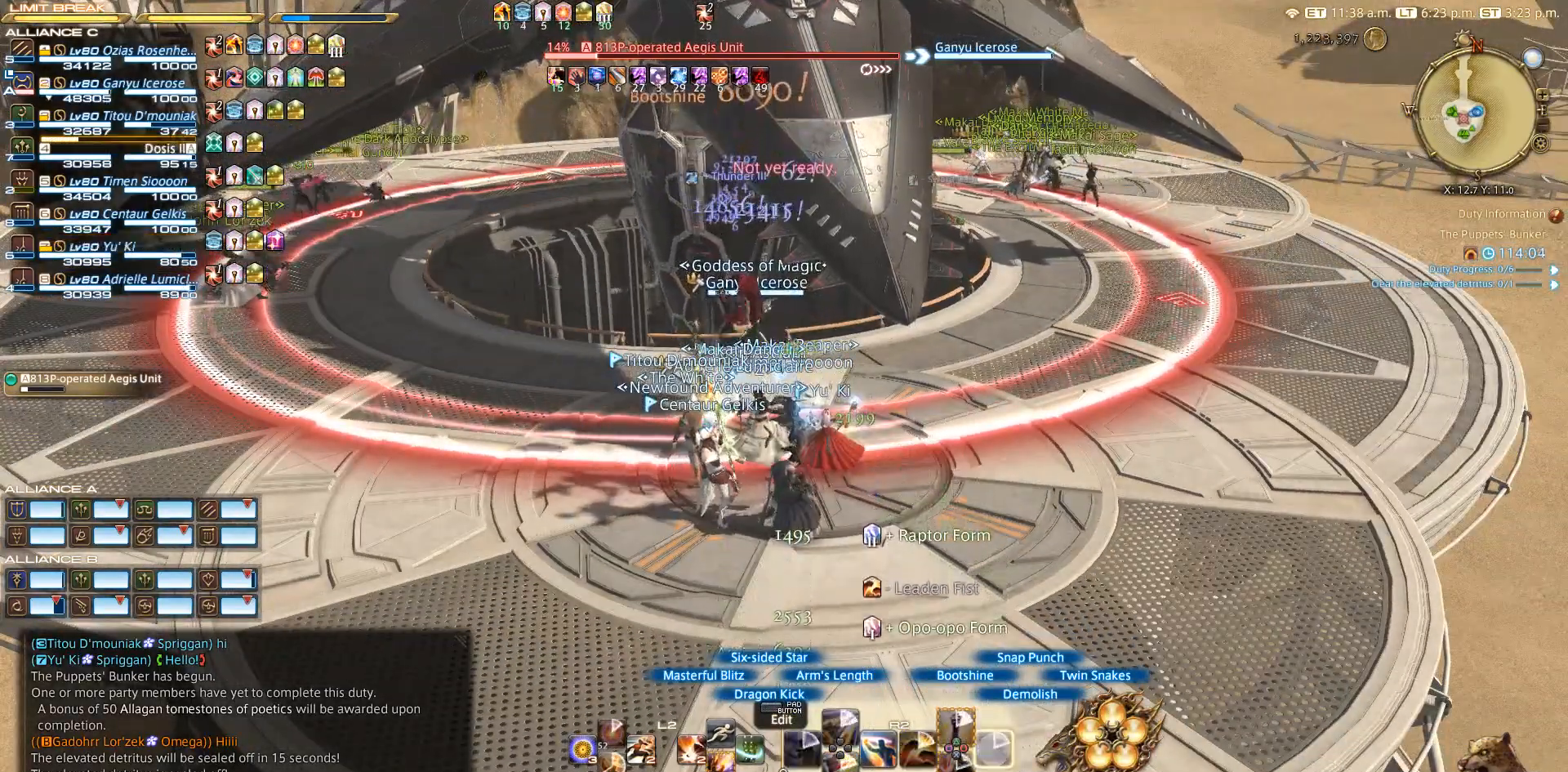
{"dt_ms": 500, "buttons": ["R2"], "left_stick": "center", "right_stick": "center", "events": [[17, "CIRCLE", "up"], [217, "TRIANGLE", "down"], [317, "TRIANGLE", "up"]]}
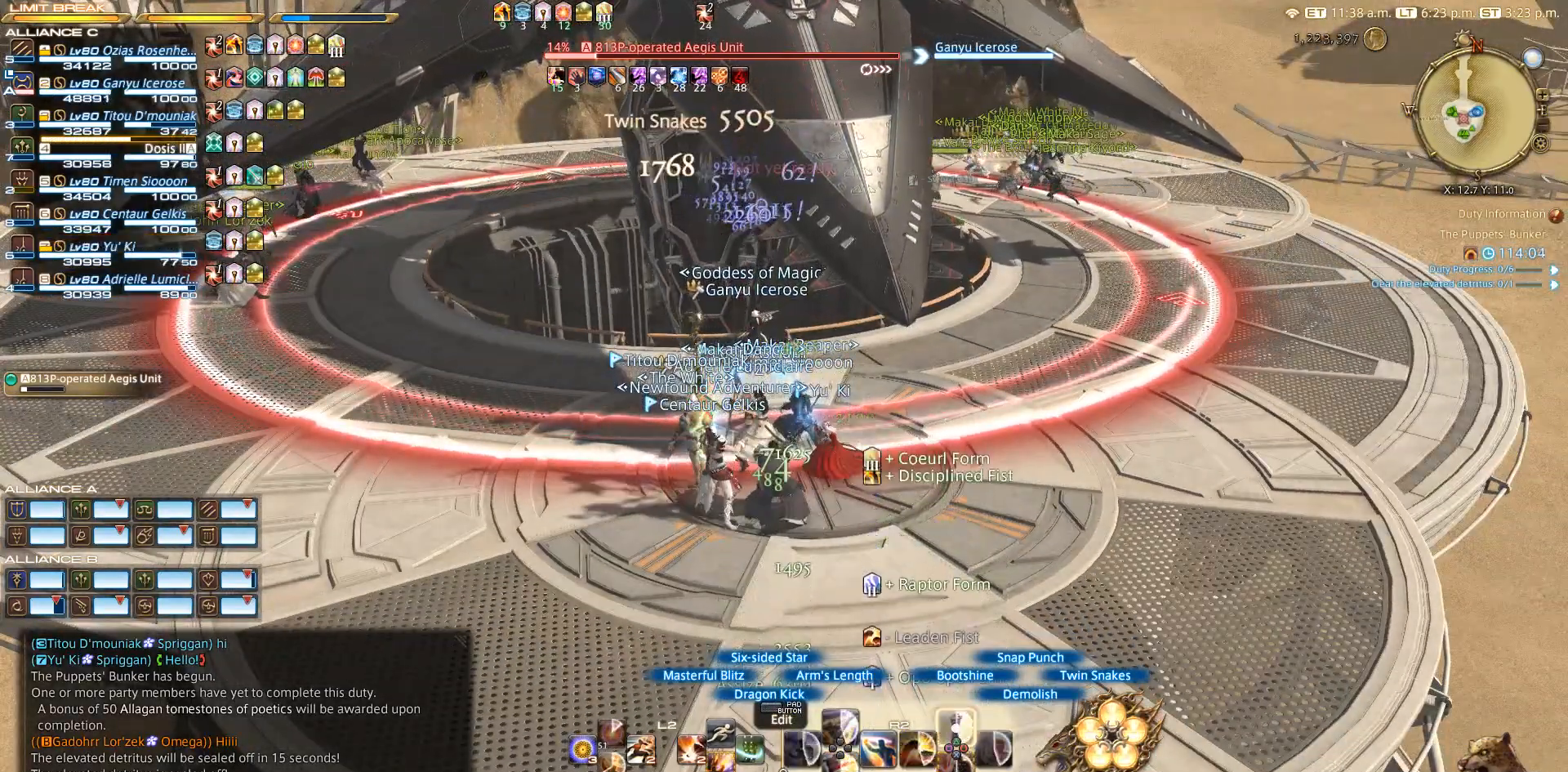
{"dt_ms": 500, "buttons": ["TRIANGLE", "R2"], "left_stick": "center", "right_stick": "center", "events": [[33, "TRIANGLE", "down"], [117, "TRIANGLE", "up"], [317, "TRIANGLE", "down"]]}
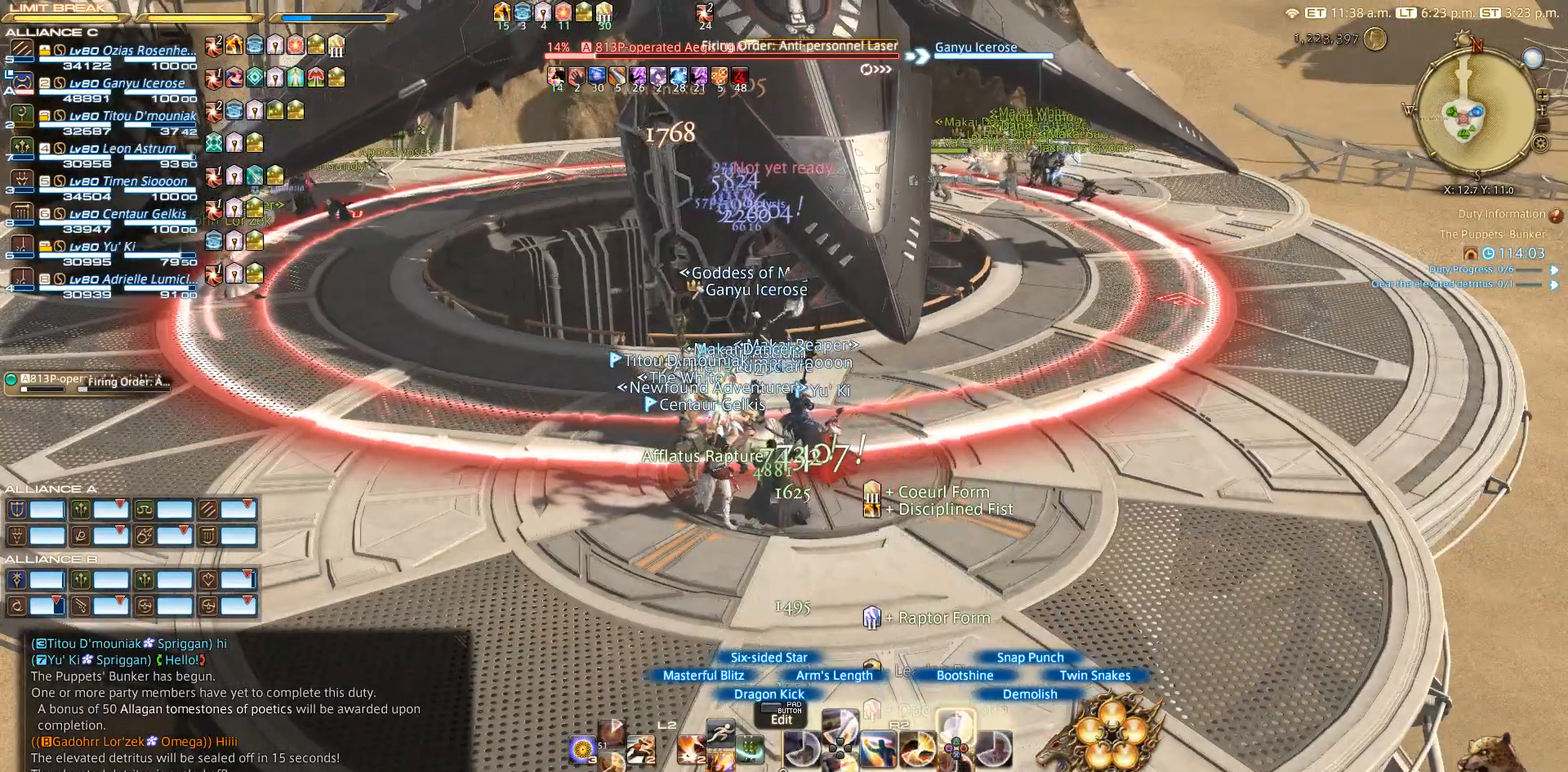
{"dt_ms": 500, "buttons": ["R2"], "left_stick": "center", "right_stick": "center", "events": [[17, "TRIANGLE", "up"], [217, "TRIANGLE", "down"], [417, "TRIANGLE", "up"]]}
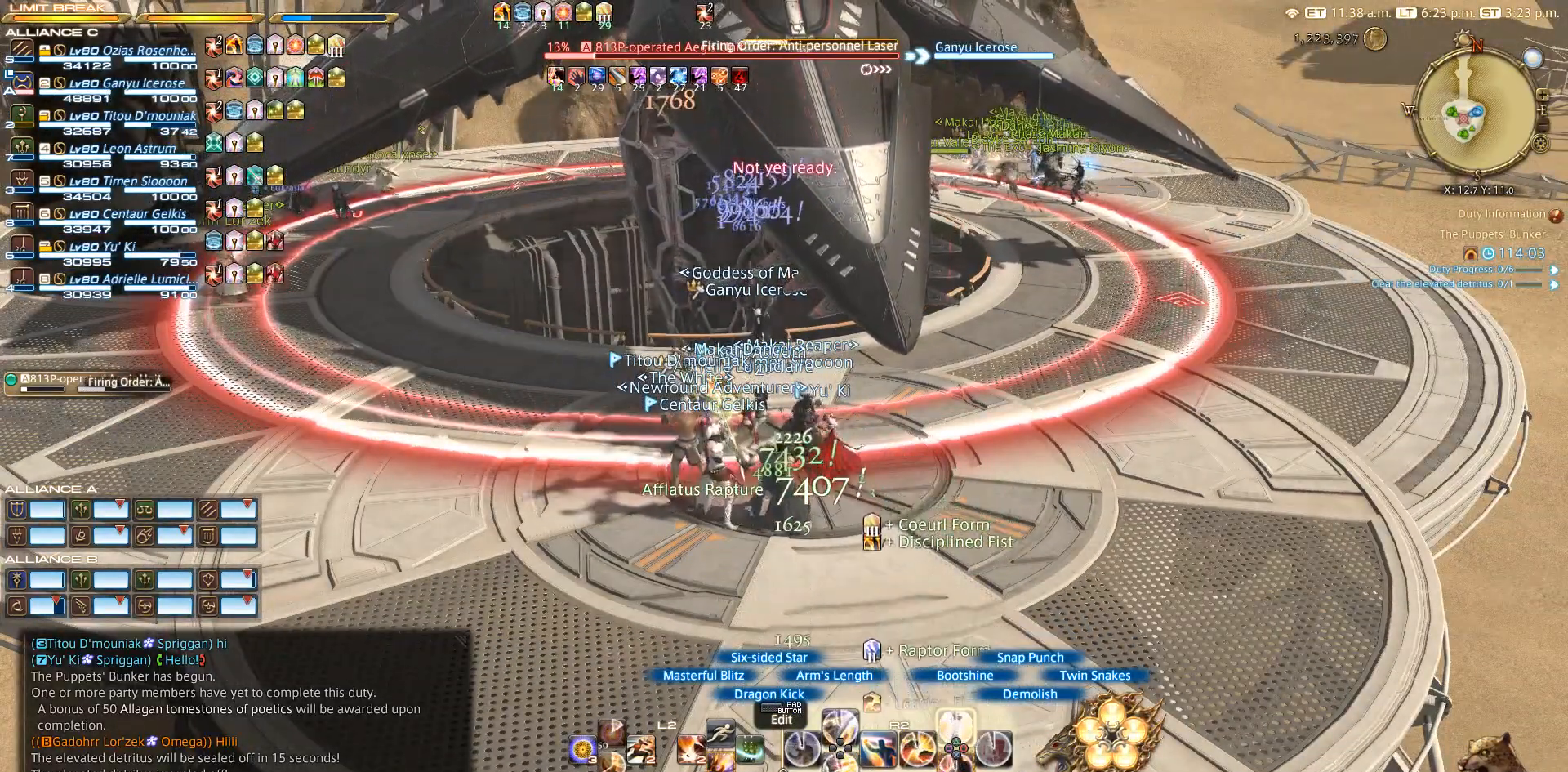
{"dt_ms": 500, "buttons": ["R2"], "left_stick": "center", "right_stick": "center", "events": [[117, "TRIANGLE", "down"], [217, "TRIANGLE", "up"]]}
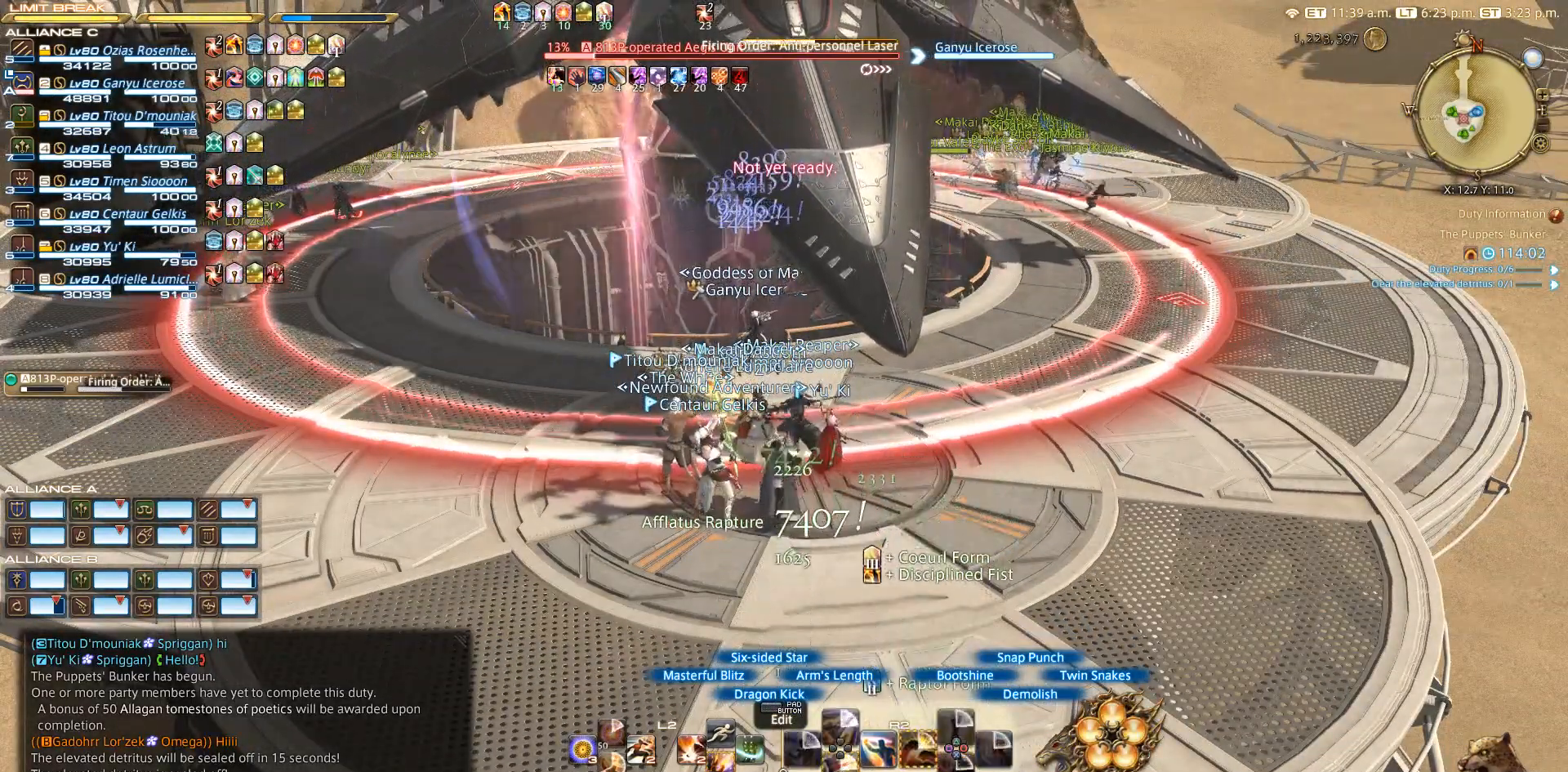
{"dt_ms": 500, "buttons": [], "left_stick": "center", "right_stick": "center", "events": [[467, "R2", "up"]]}
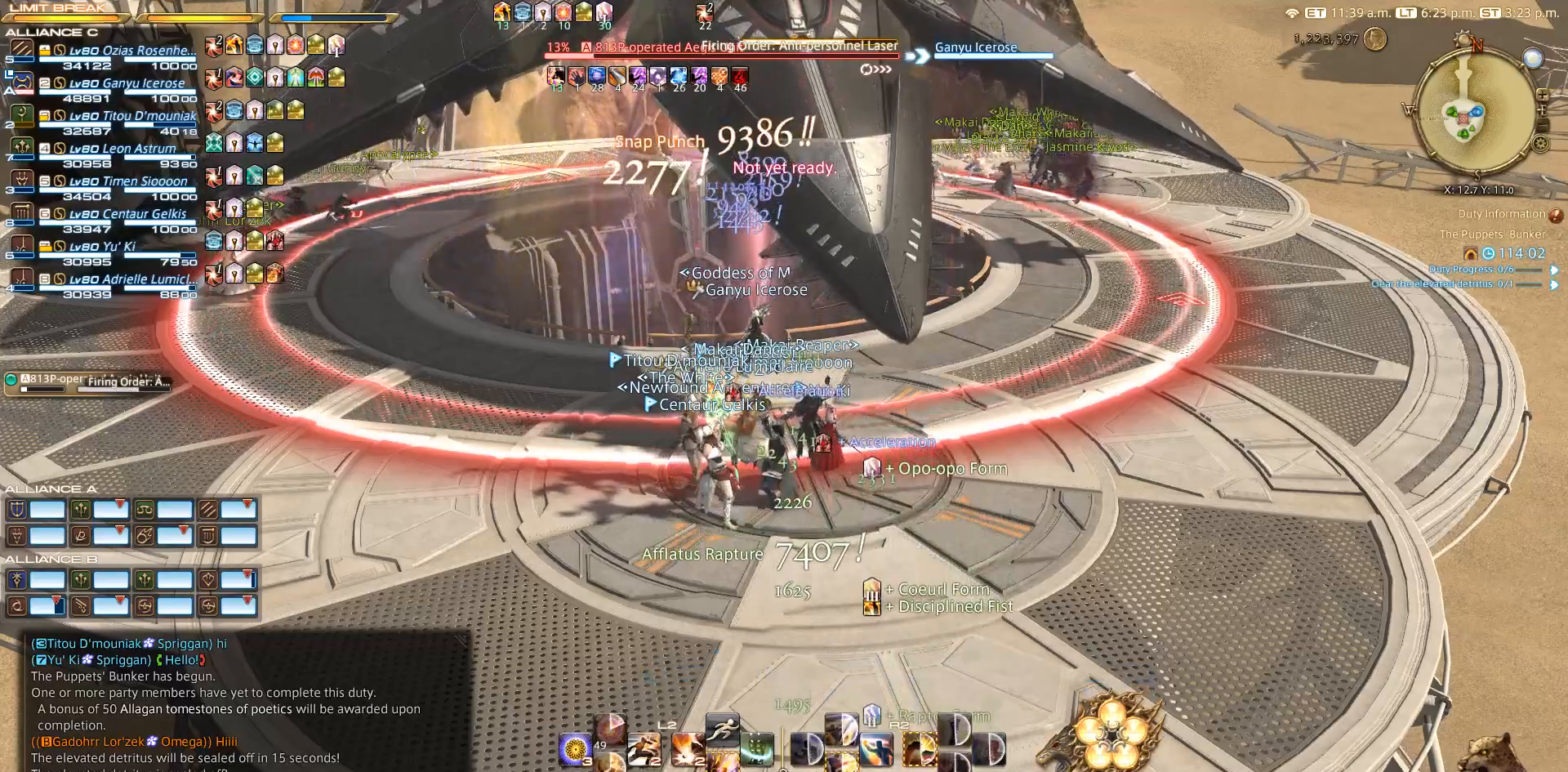
{"dt_ms": 500, "buttons": [], "left_stick": "center", "right_stick": "center", "events": [[317, "CROSS", "down"], [417, "CROSS", "up"]]}
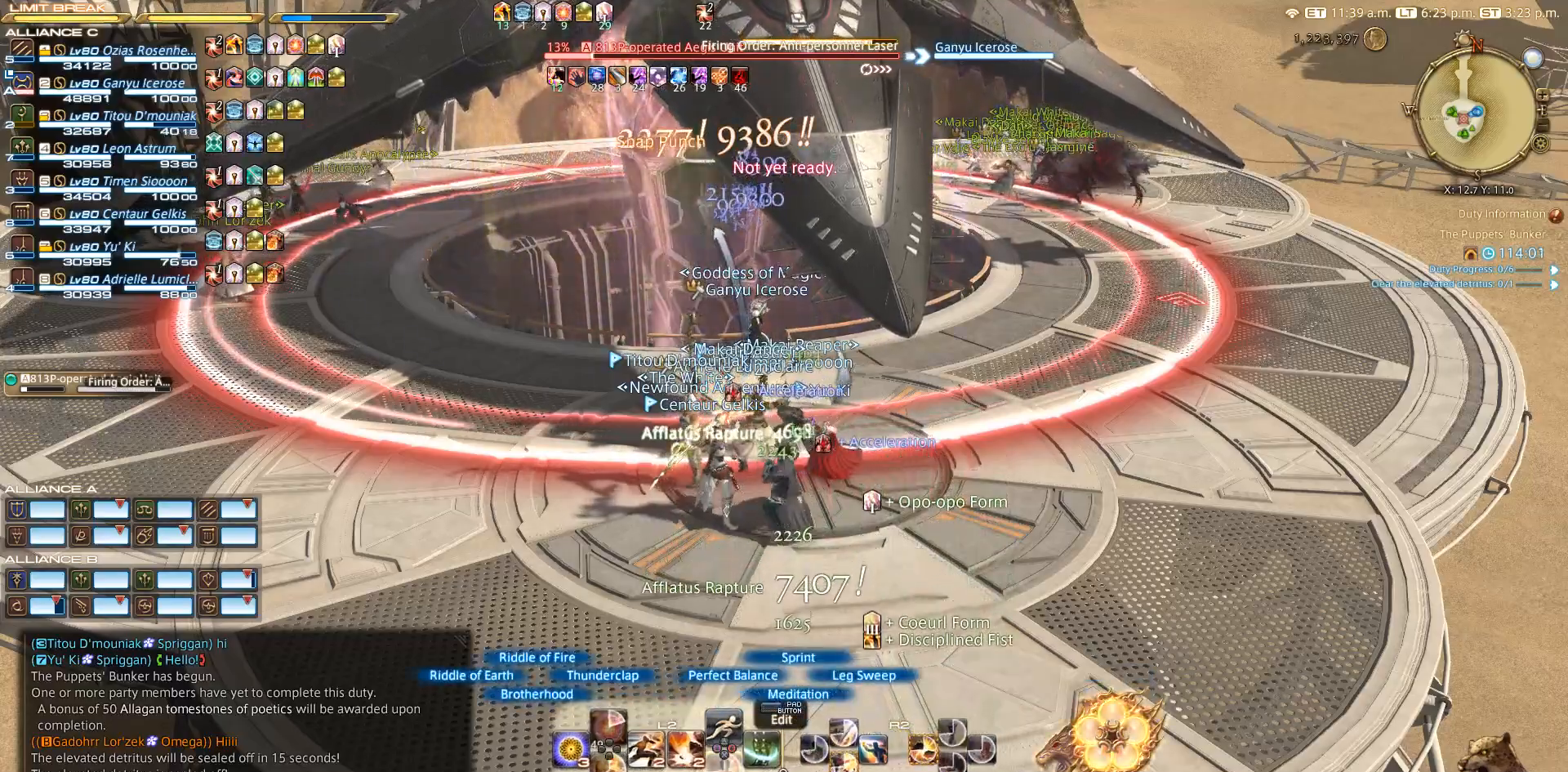
{"dt_ms": 500, "buttons": ["R2", "DPAD_DOWN"], "left_stick": "center", "right_stick": "left", "events": [[283, "R2", "down"], [317, "right_stick", "up-left"], [417, "DPAD_DOWN", "down"], [450, "right_stick", "left"]]}
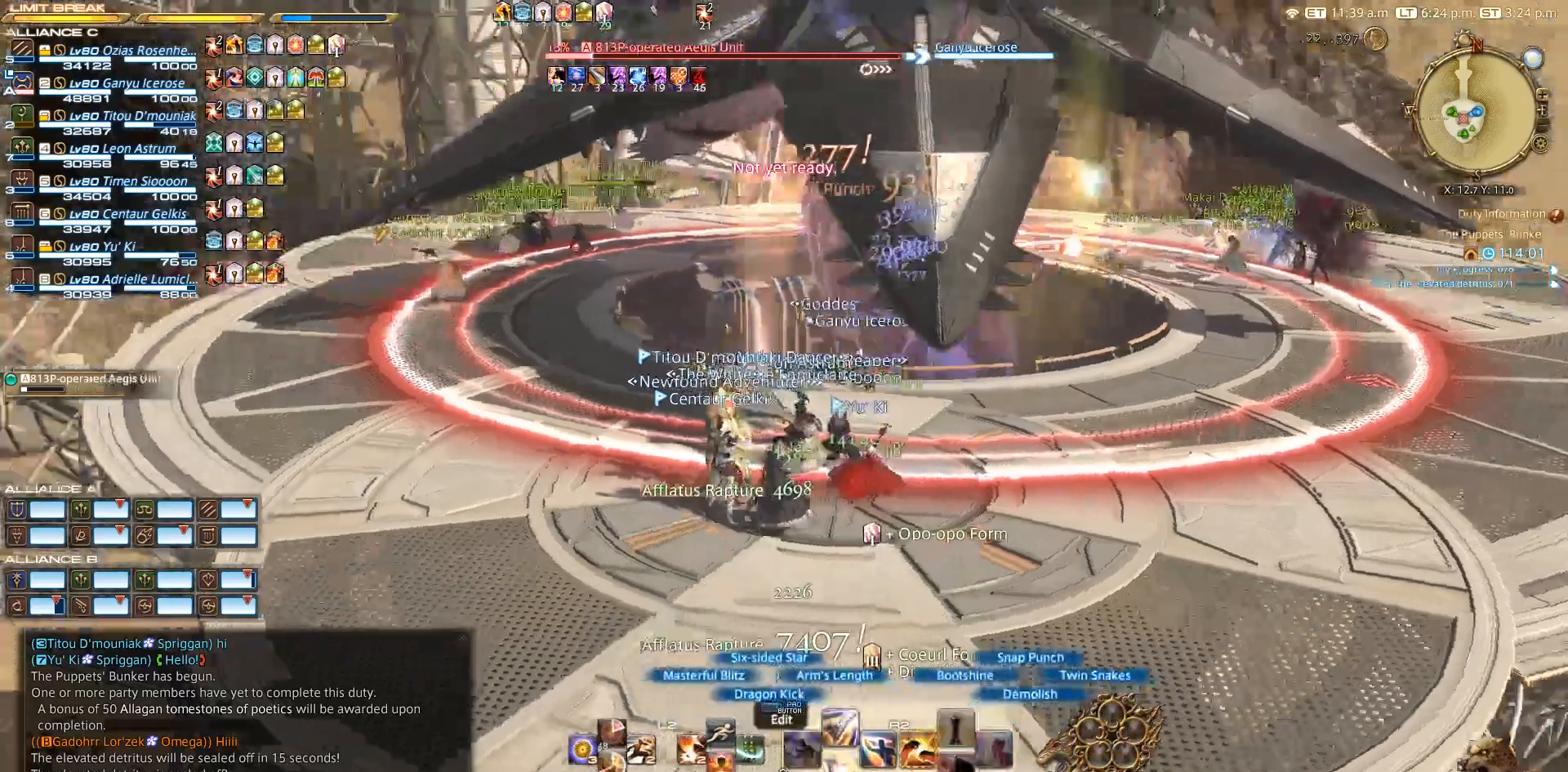
{"dt_ms": 500, "buttons": ["R2"], "left_stick": "center", "right_stick": "center"}
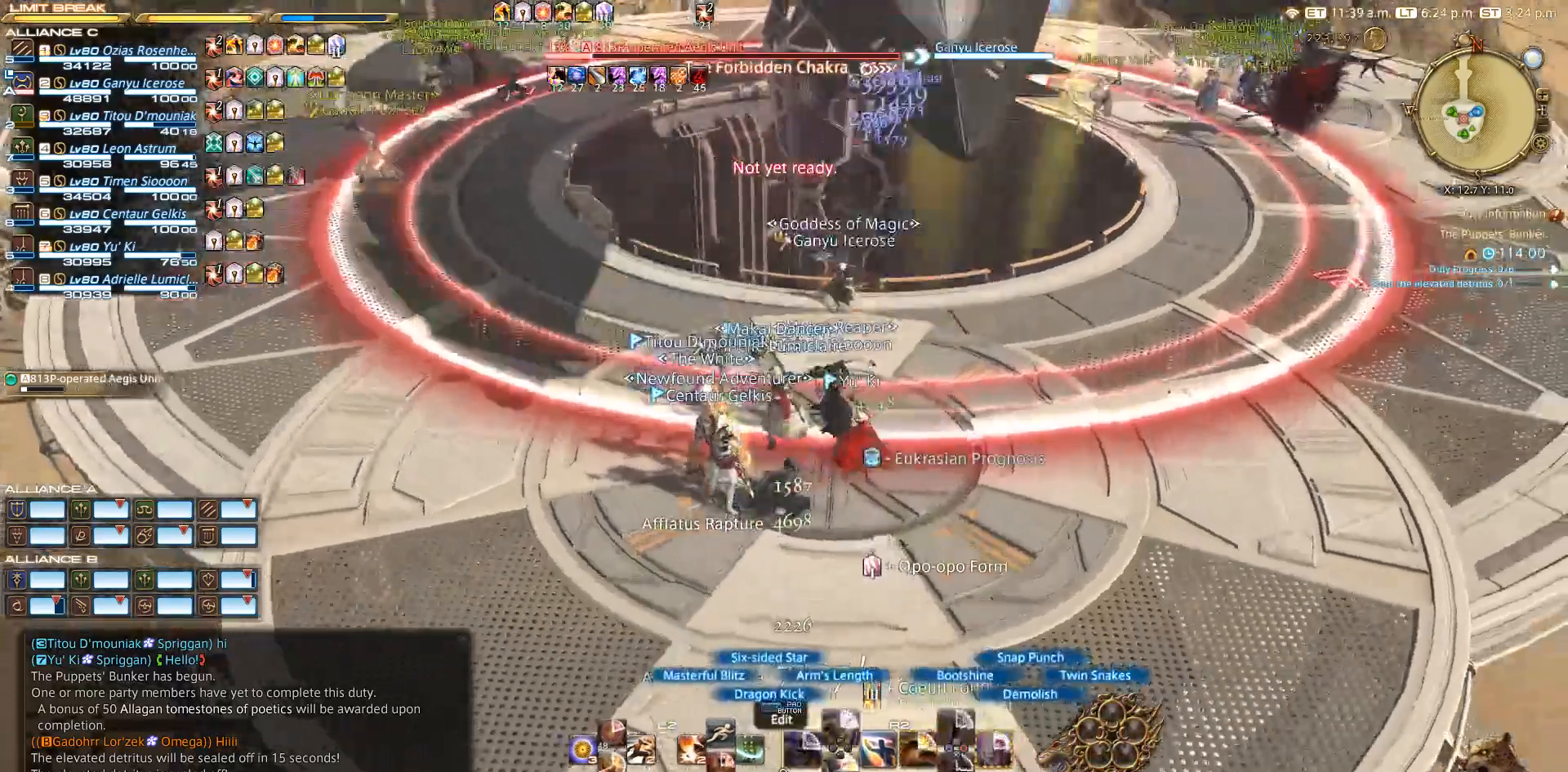
{"dt_ms": 500, "buttons": ["R2"], "left_stick": "center", "right_stick": "center", "events": [[83, "left_stick", "up-right"], [150, "left_stick", "right"], [500, "left_stick", "center"]]}
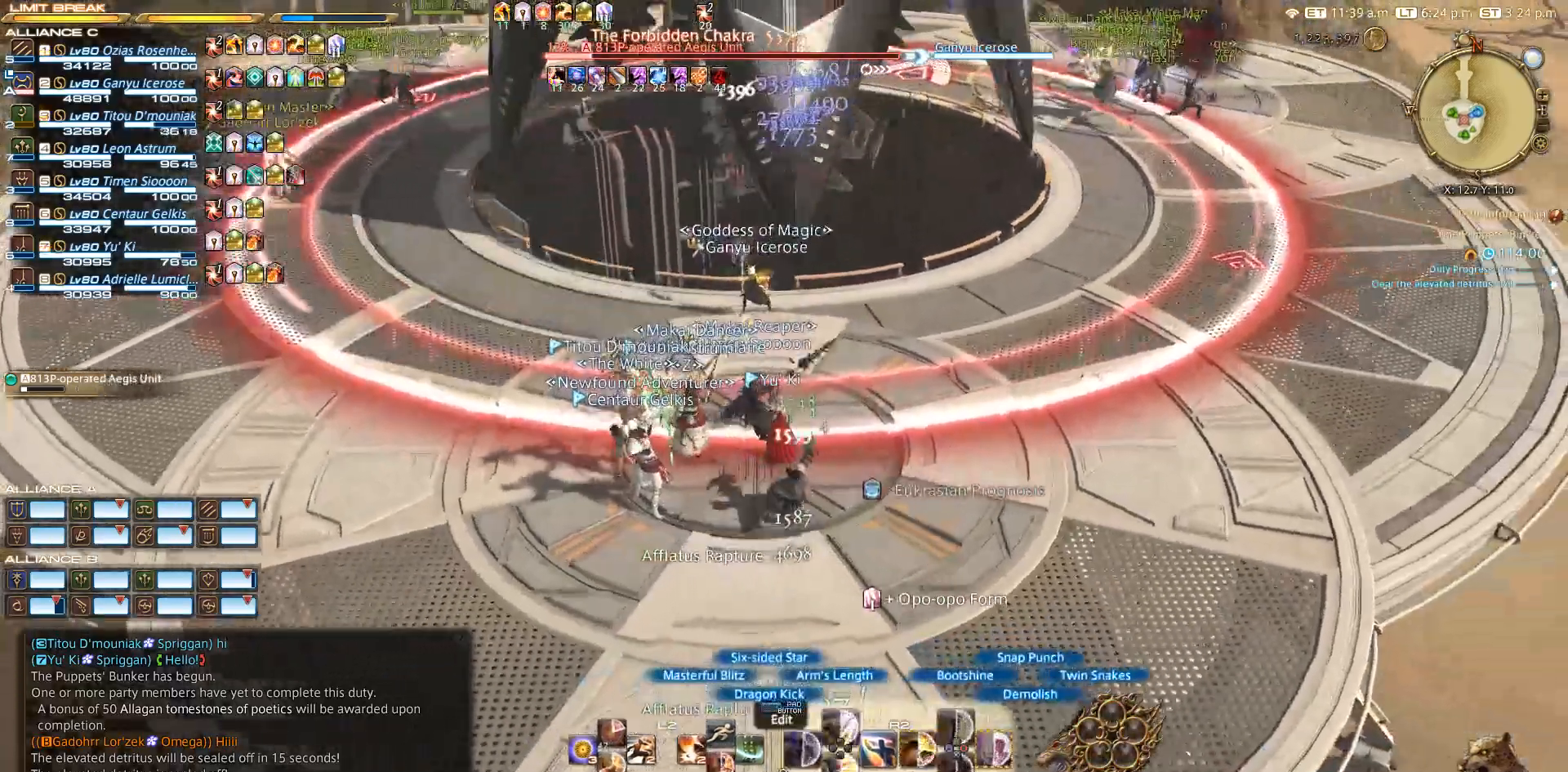
{"dt_ms": 500, "buttons": ["R2"], "left_stick": "center", "right_stick": "center", "events": [[183, "CIRCLE", "down"], [217, "CIRCLE", "up"], [300, "CIRCLE", "down"], [350, "CIRCLE", "up"]]}
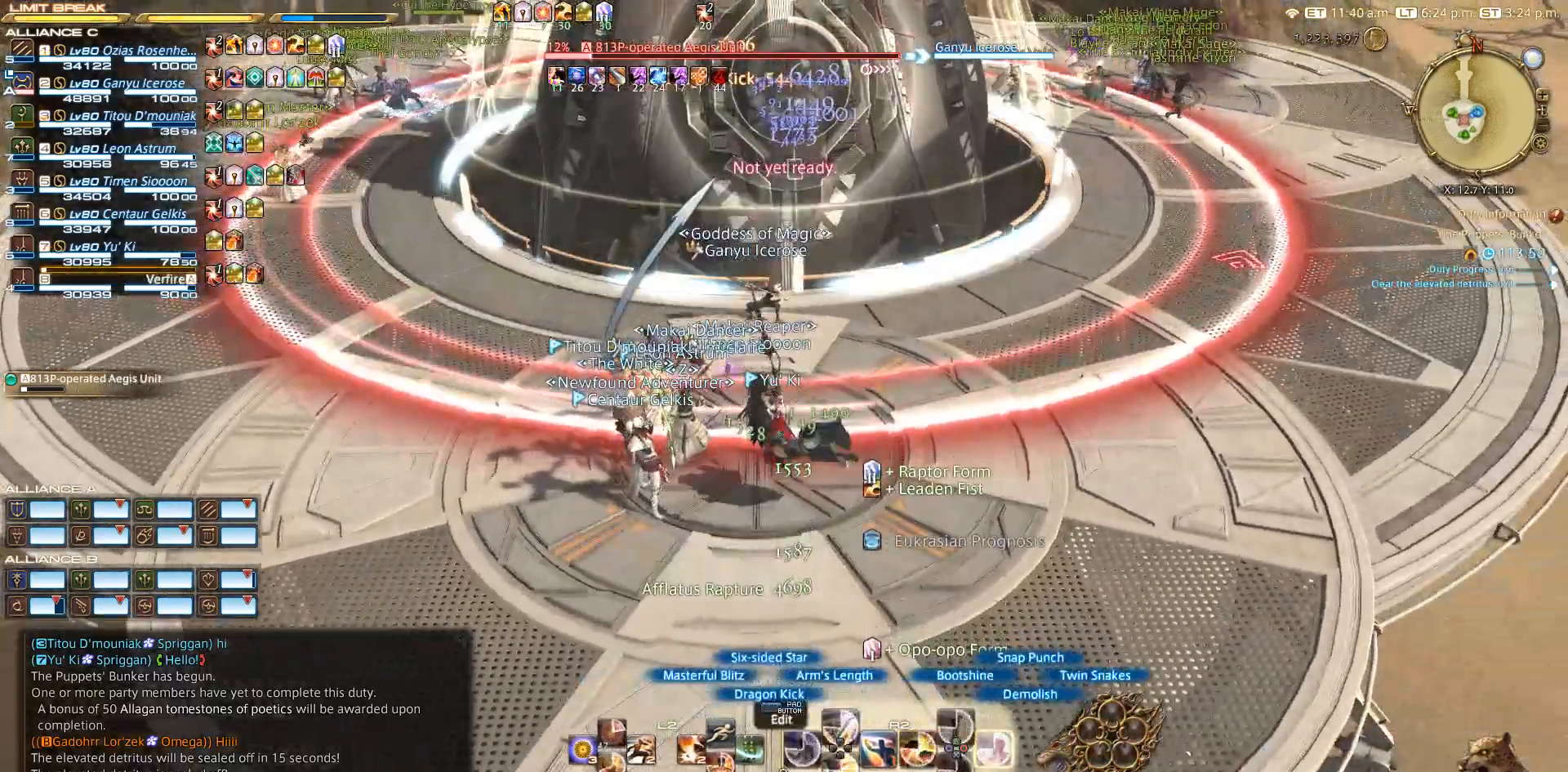
{"dt_ms": 500, "buttons": ["CIRCLE", "R2"], "left_stick": "center", "right_stick": "center", "events": [[33, "CIRCLE", "down"], [150, "CIRCLE", "up"], [250, "CIRCLE", "down"], [283, "CIRCLE", "up"], [333, "CIRCLE", "down"]]}
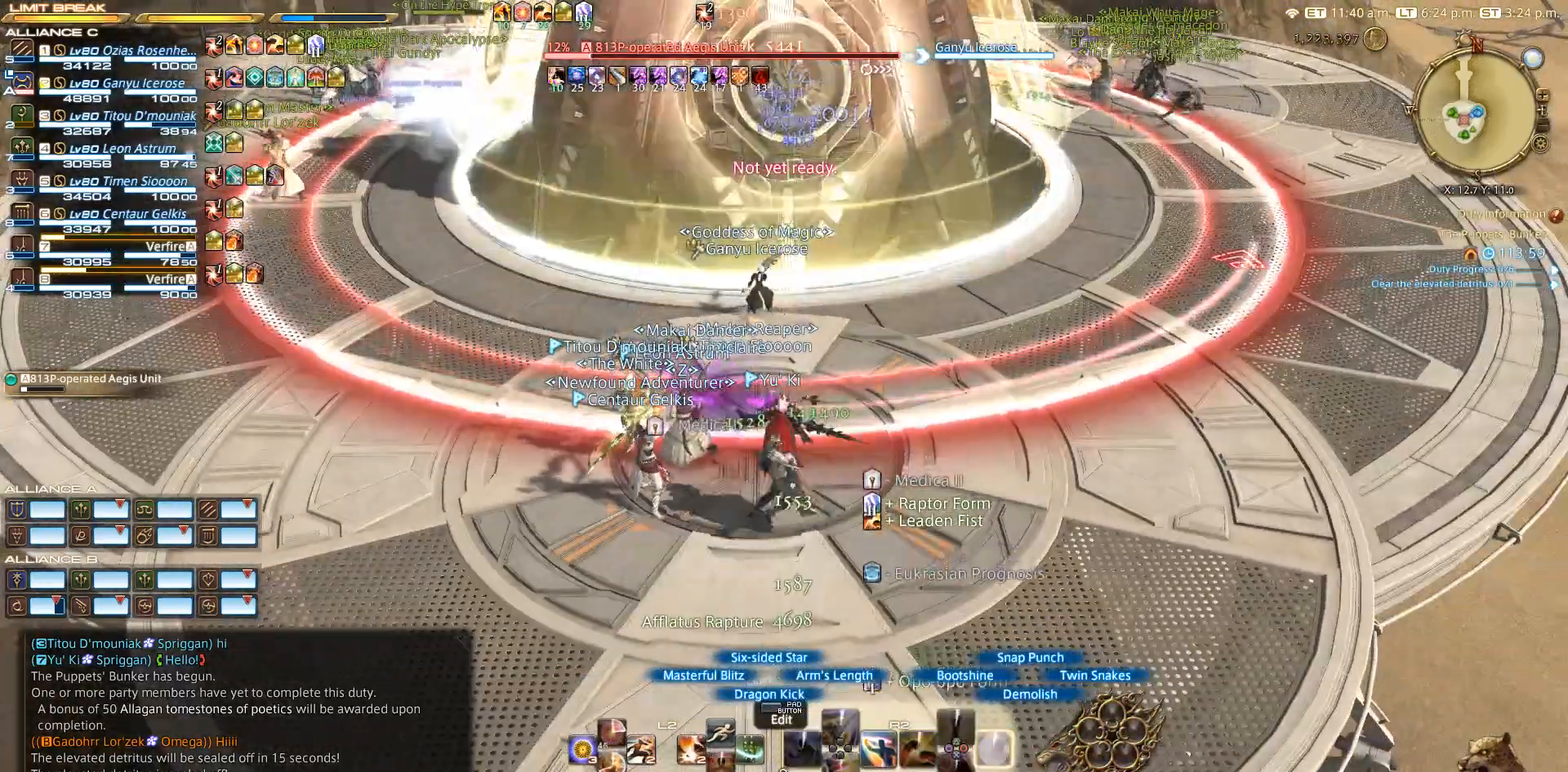
{"dt_ms": 500, "buttons": ["CIRCLE", "TRIANGLE", "R2"], "left_stick": "center", "right_stick": "center", "events": [[417, "TRIANGLE", "down"]]}
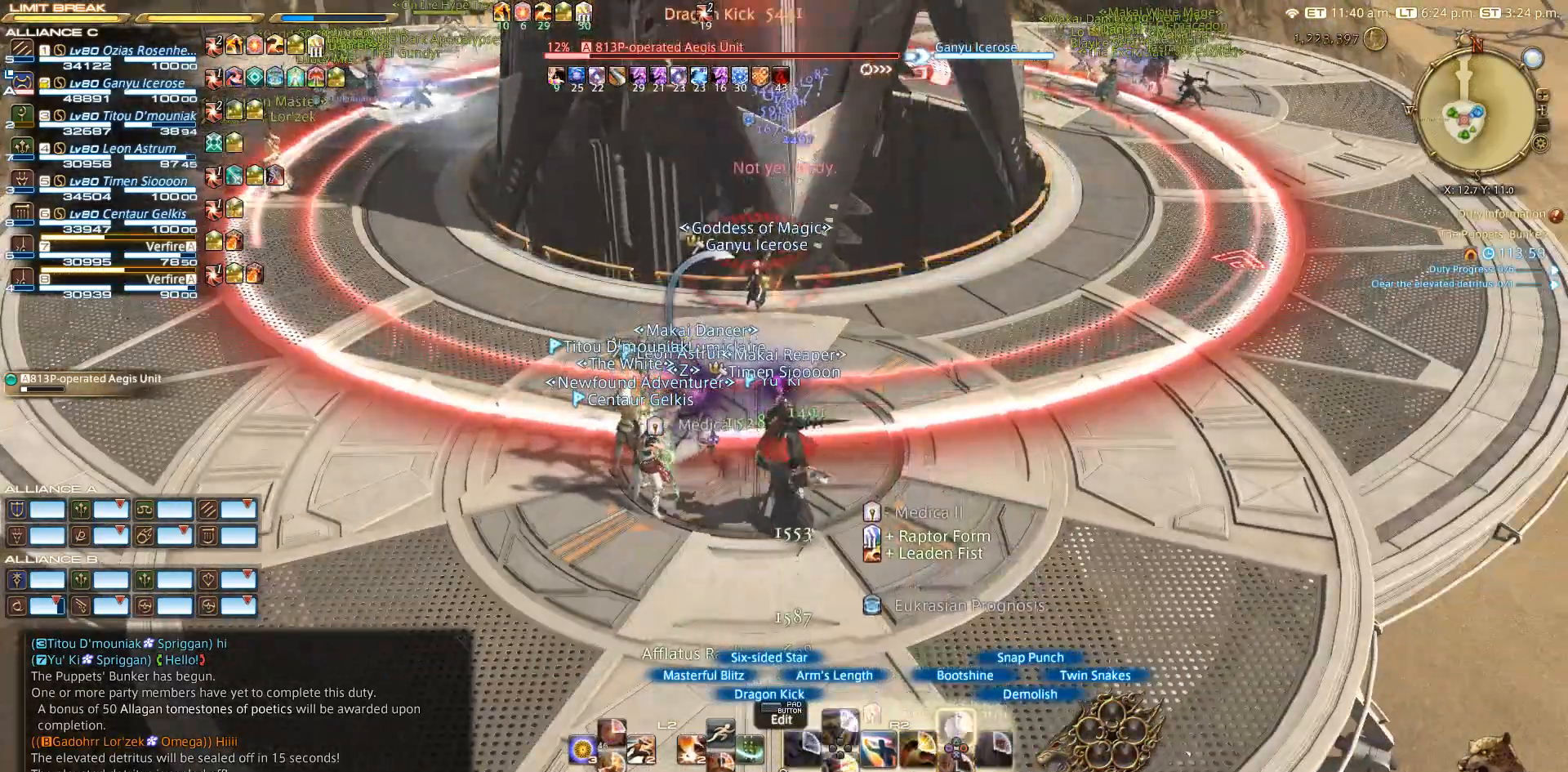
{"dt_ms": 500, "buttons": ["R2"], "left_stick": "center", "right_stick": "center", "events": [[17, "TRIANGLE", "up"], [50, "TRIANGLE", "down"], [200, "TRIANGLE", "up"], [217, "CIRCLE", "up"], [217, "TRIANGLE", "down"], [317, "TRIANGLE", "up"], [417, "TRIANGLE", "down"], [450, "TRIANGLE", "up"]]}
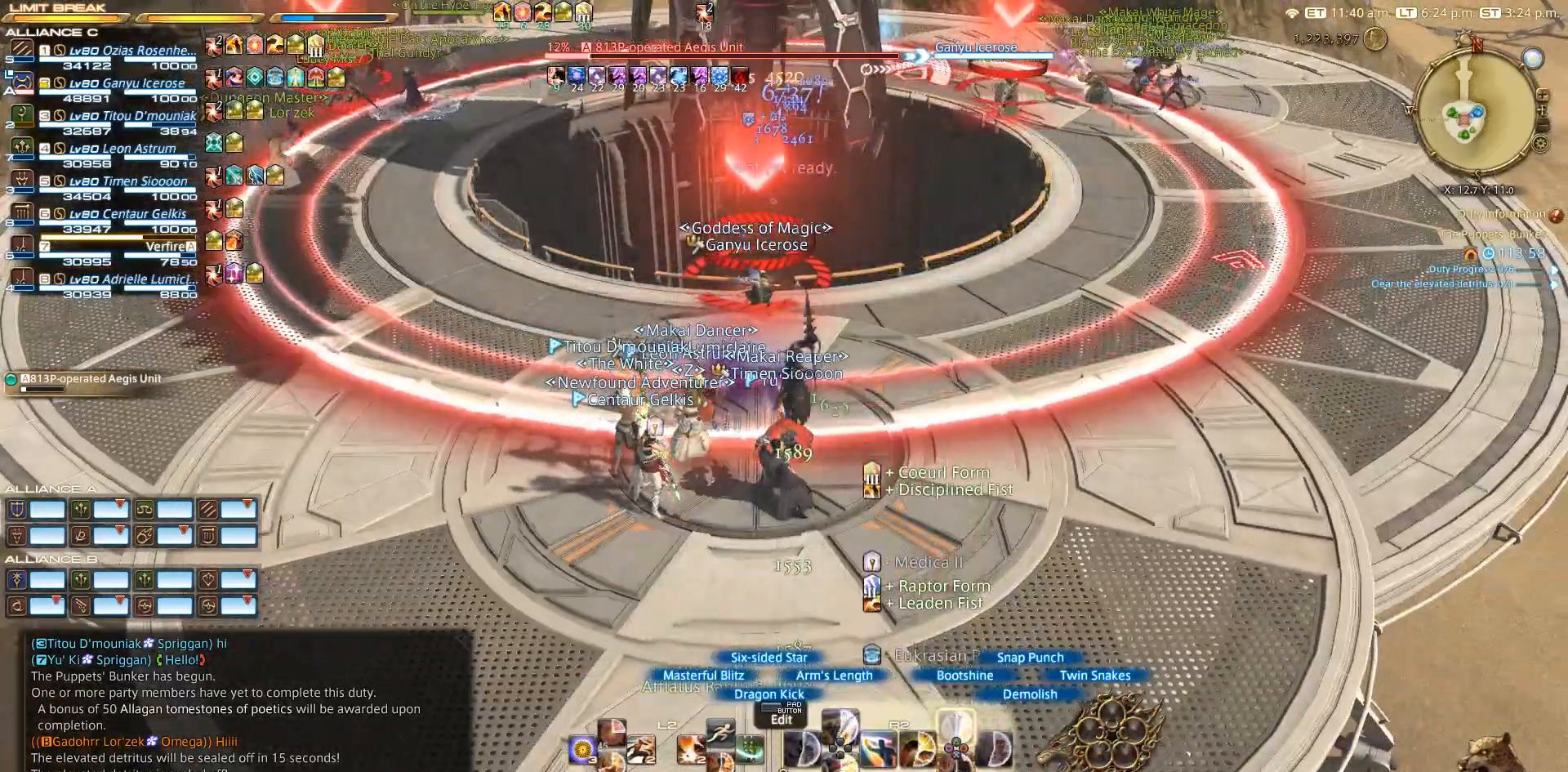
{"dt_ms": 1000, "buttons": ["R2"], "left_stick": "up-right", "right_stick": "center"}
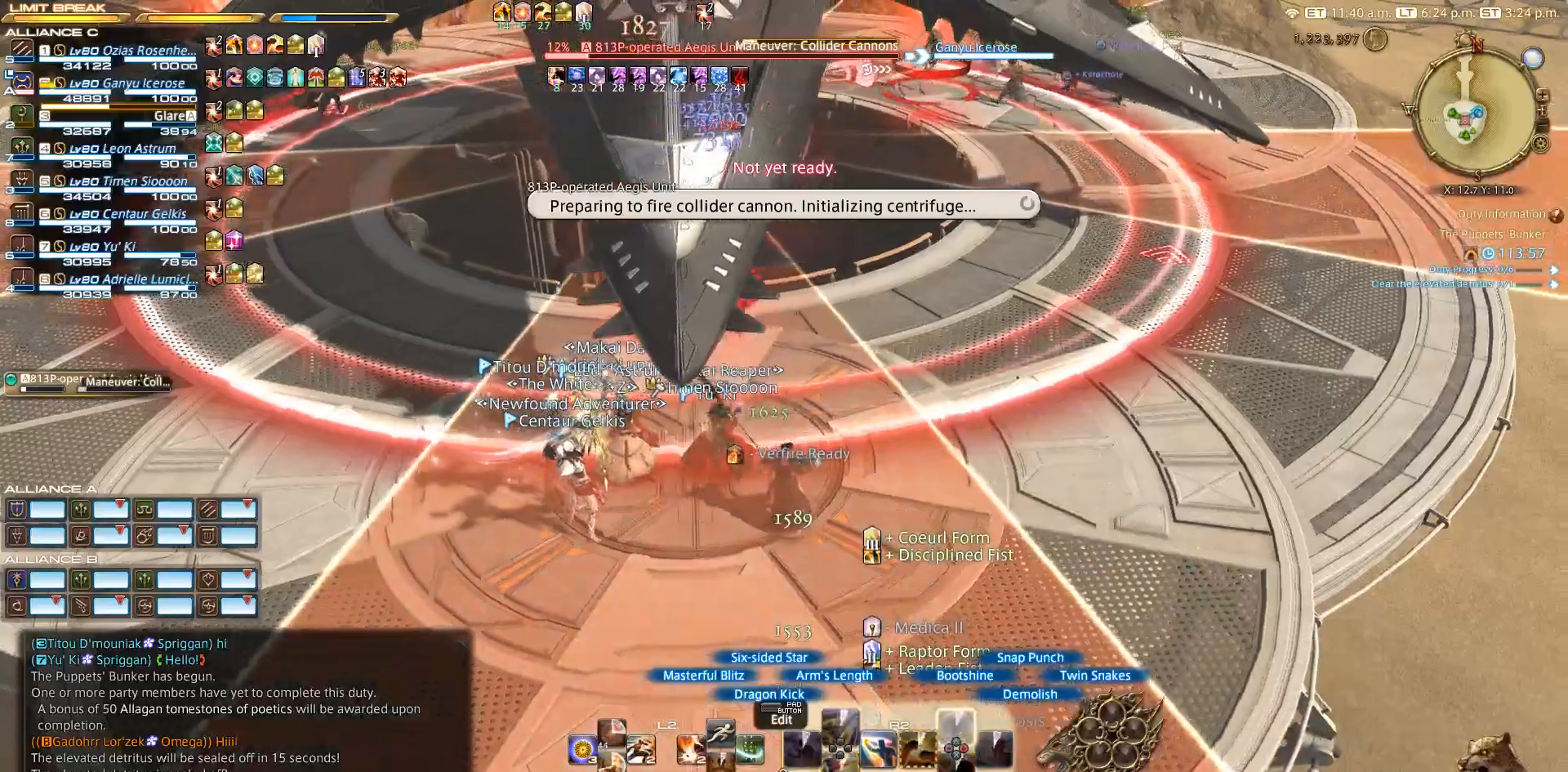
{"dt_ms": 500, "buttons": [], "left_stick": "center", "right_stick": "center", "events": [[17, "left_stick", "right"], [133, "left_stick", "down-right"], [150, "R2", "up"], [333, "left_stick", "down-left"], [467, "left_stick", "center"]]}
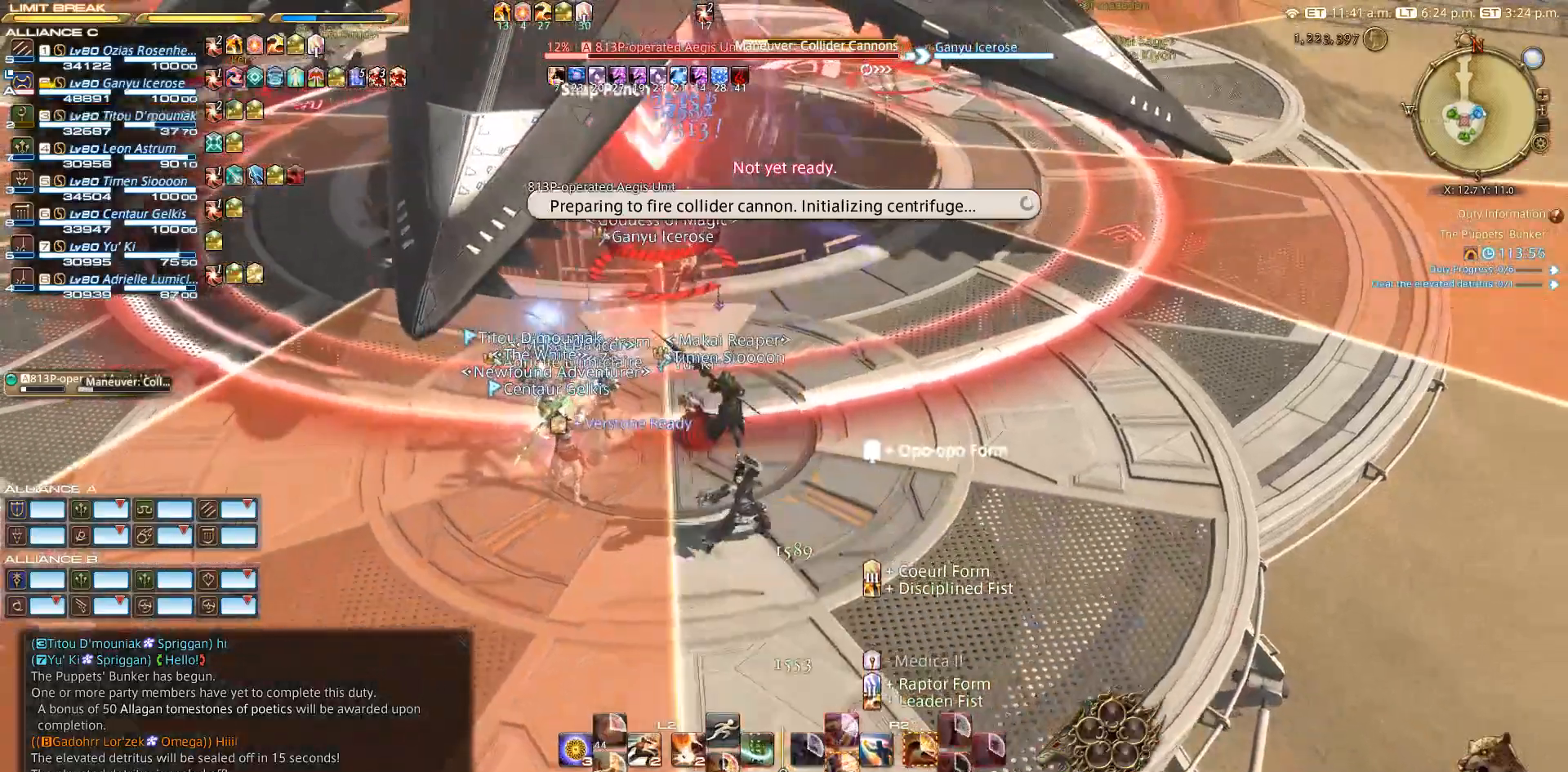
{"dt_ms": 500, "buttons": ["R2"], "left_stick": "center", "right_stick": "left", "events": [[100, "left_stick", "up"], [167, "R2", "down"], [167, "left_stick", "center"], [350, "right_stick", "left"]]}
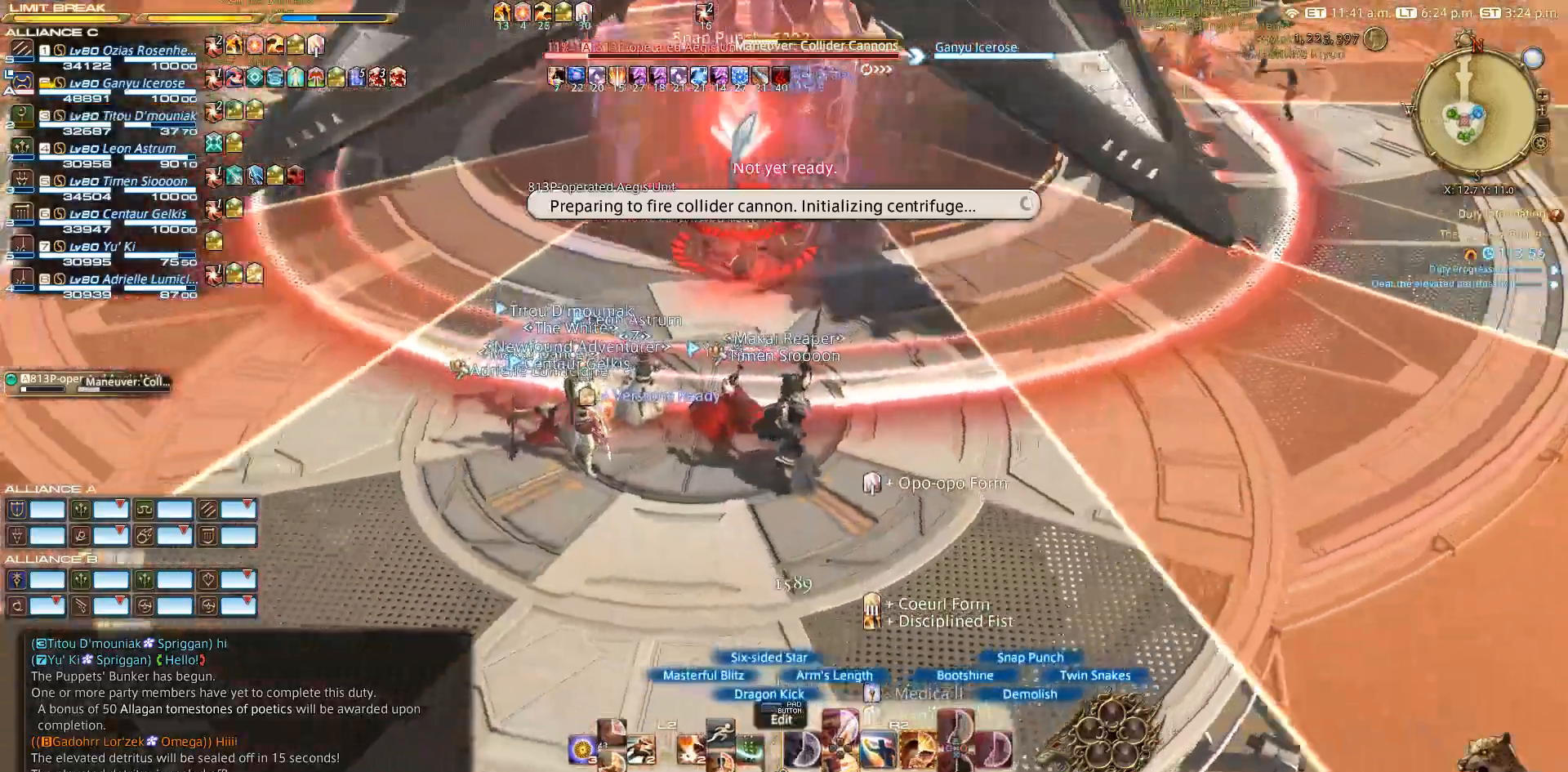
{"dt_ms": 500, "buttons": ["R2"], "left_stick": "center", "right_stick": "center", "events": [[100, "R2", "up"], [150, "R2", "down"], [200, "R2", "up"], [250, "R2", "down"], [317, "right_stick", "center"]]}
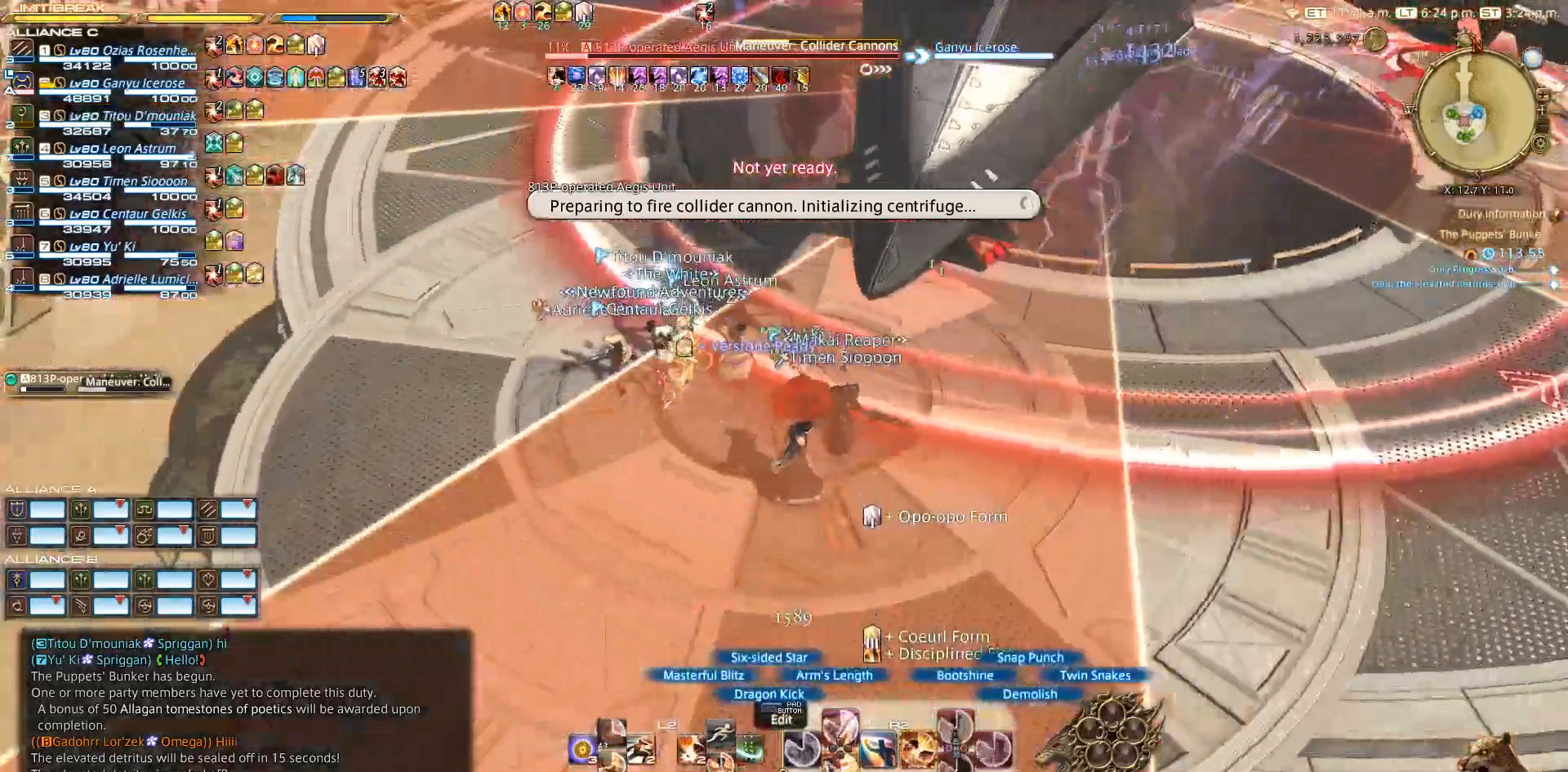
{"dt_ms": 500, "buttons": ["SQUARE", "R2"], "left_stick": "center", "right_stick": "center", "events": [[317, "SQUARE", "down"]]}
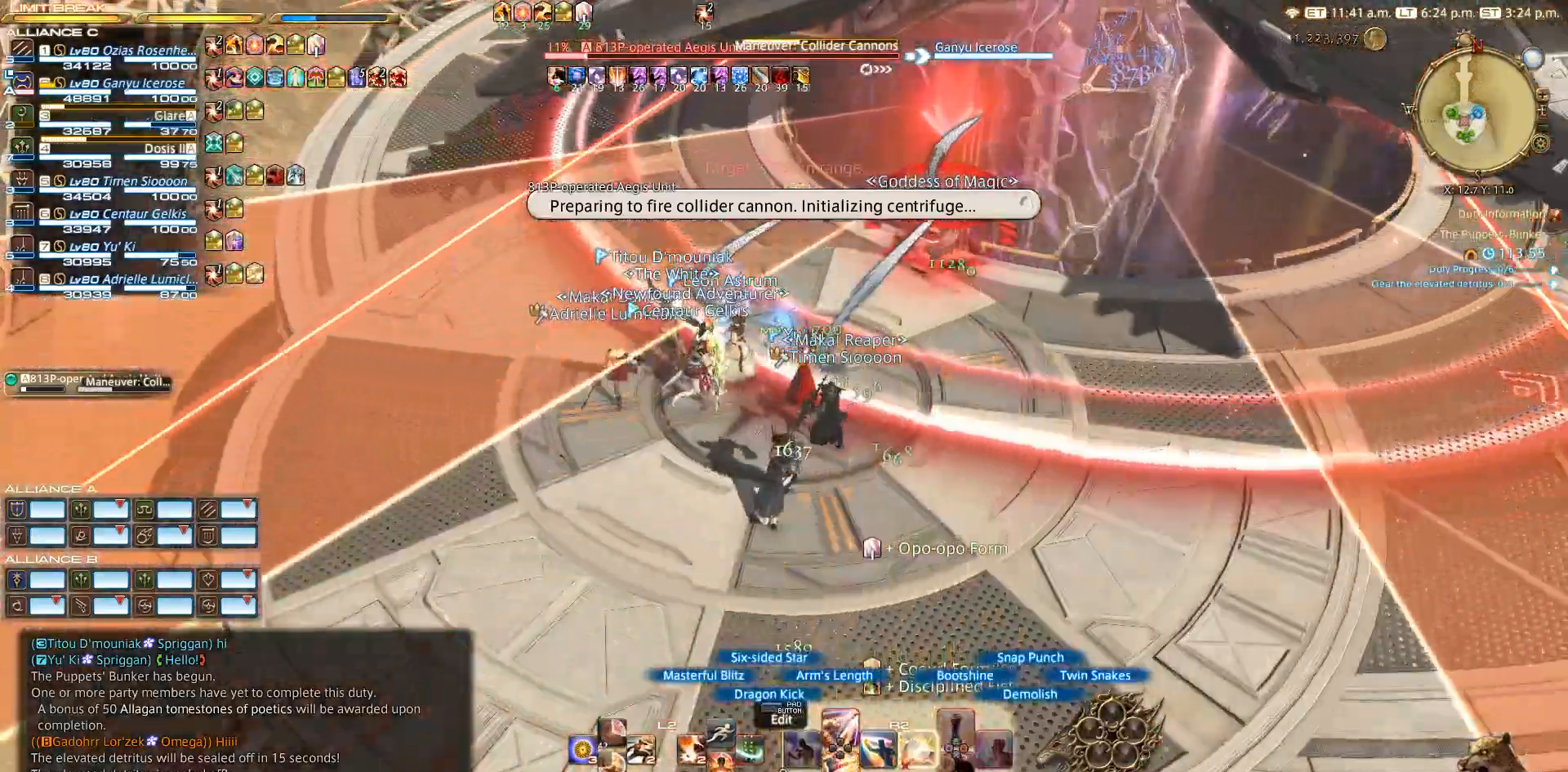
{"dt_ms": 500, "buttons": ["SQUARE", "R2"], "left_stick": "center", "right_stick": "center", "events": [[17, "SQUARE", "up"], [117, "SQUARE", "down"], [317, "SQUARE", "up"], [417, "SQUARE", "down"]]}
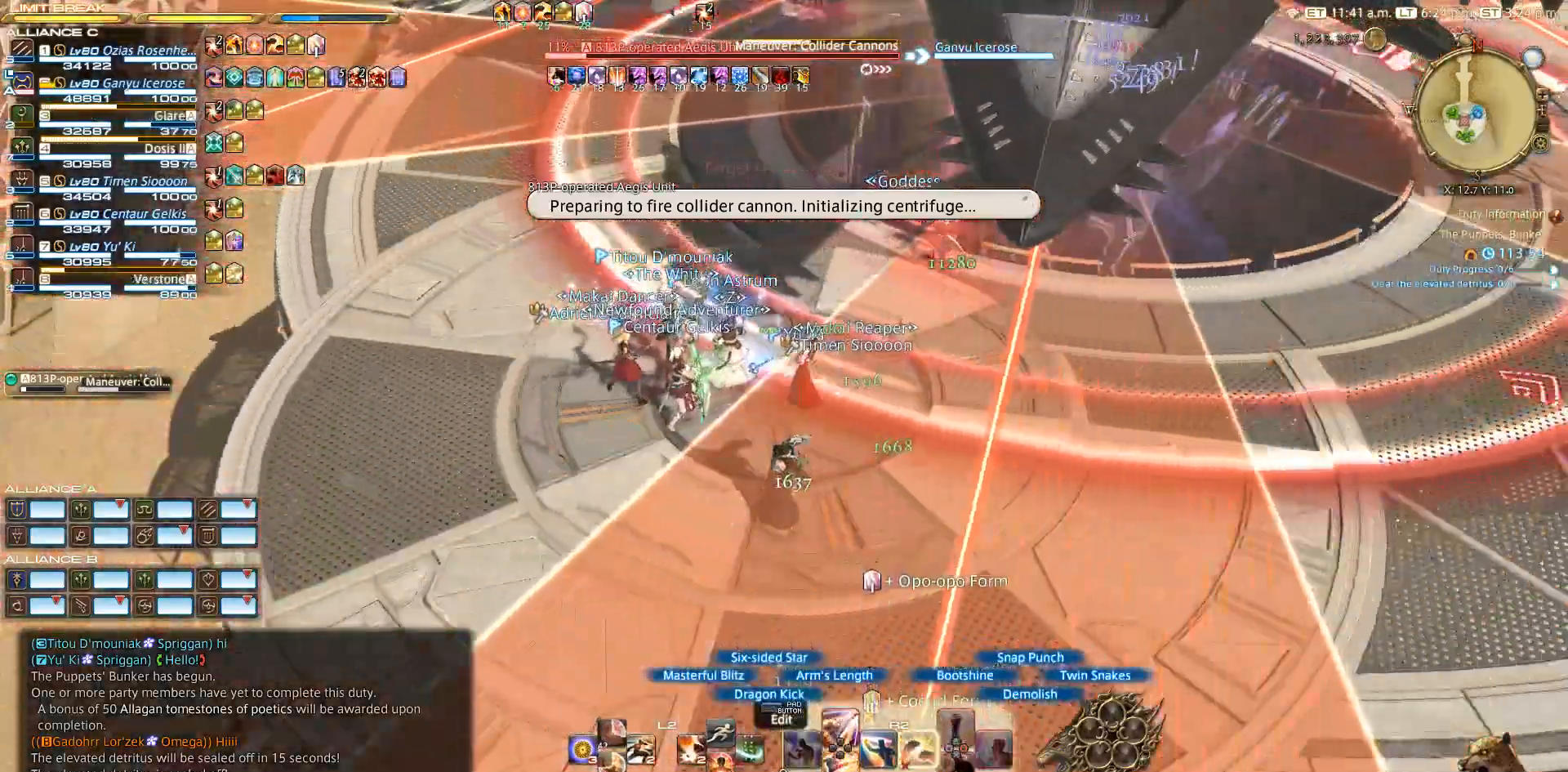
{"dt_ms": 500, "buttons": ["SQUARE", "R2"], "left_stick": "center", "right_stick": "center", "events": [[67, "left_stick", "up-right"], [400, "left_stick", "center"]]}
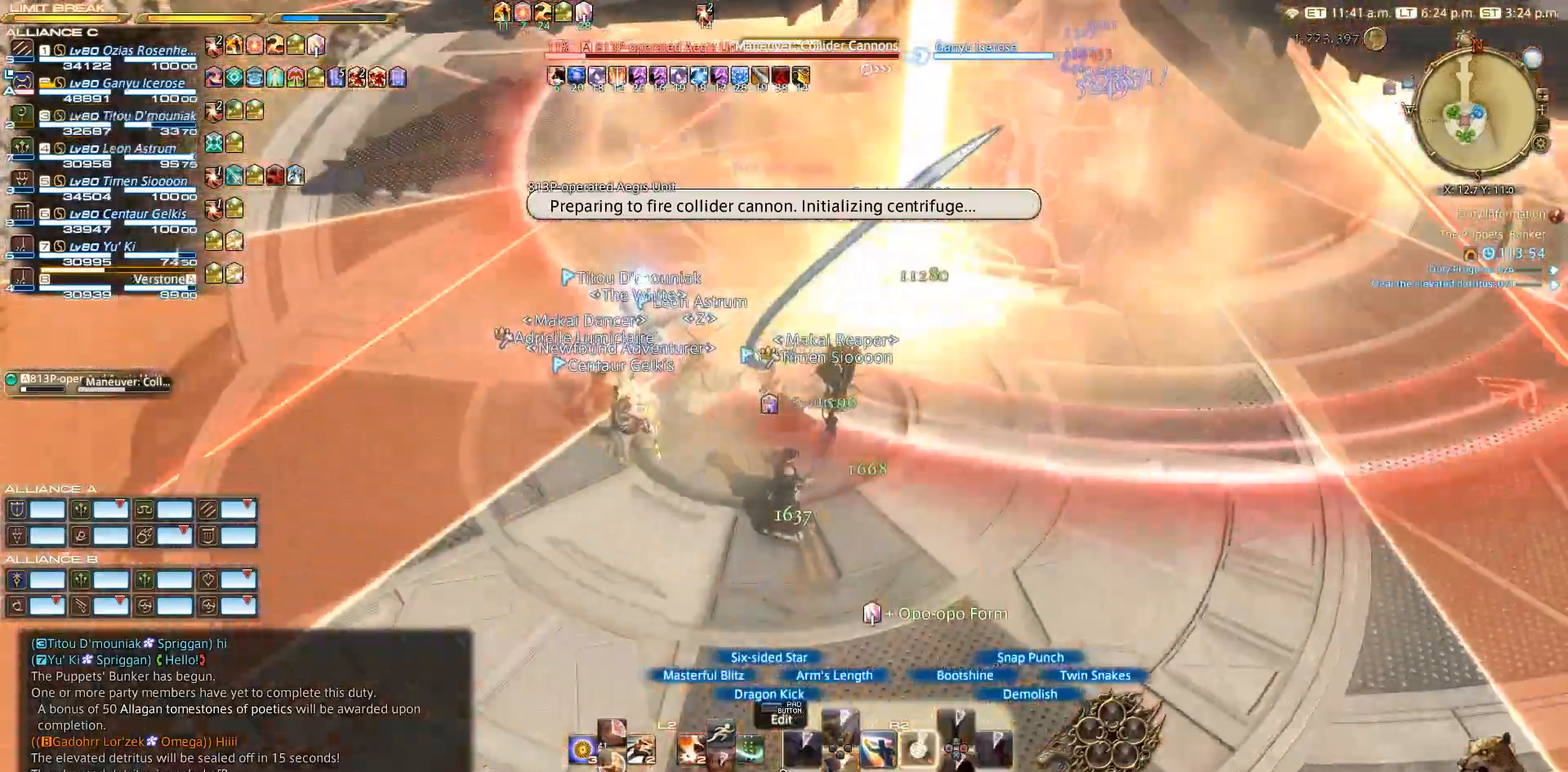
{"dt_ms": 500, "buttons": ["SQUARE", "R2"], "left_stick": "center", "right_stick": "center", "events": [[317, "CIRCLE", "down"], [417, "CIRCLE", "up"]]}
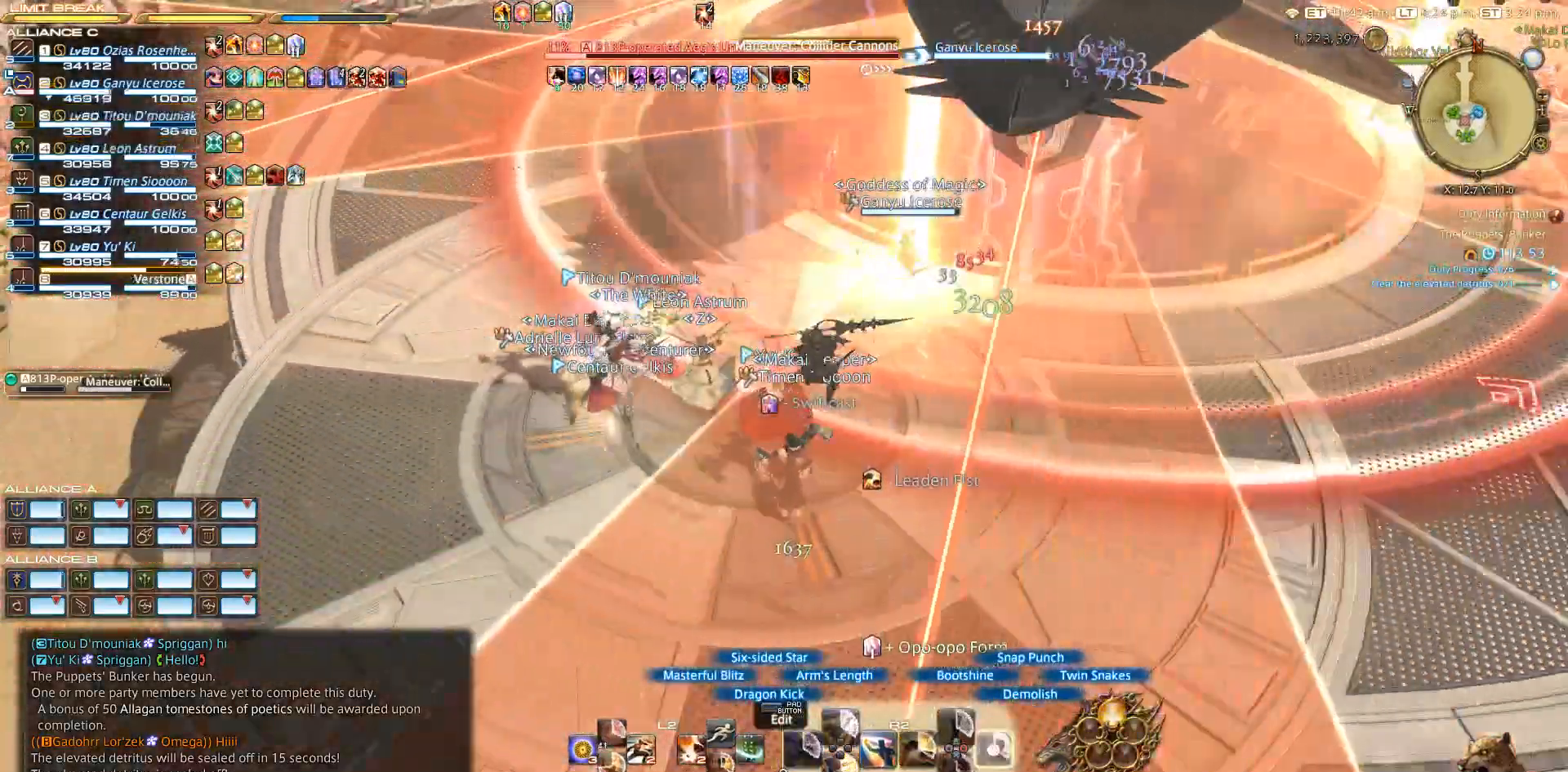
{"dt_ms": 500, "buttons": ["CIRCLE", "R2"], "left_stick": "center", "right_stick": "center", "events": [[17, "CIRCLE", "down"], [83, "SQUARE", "up"]]}
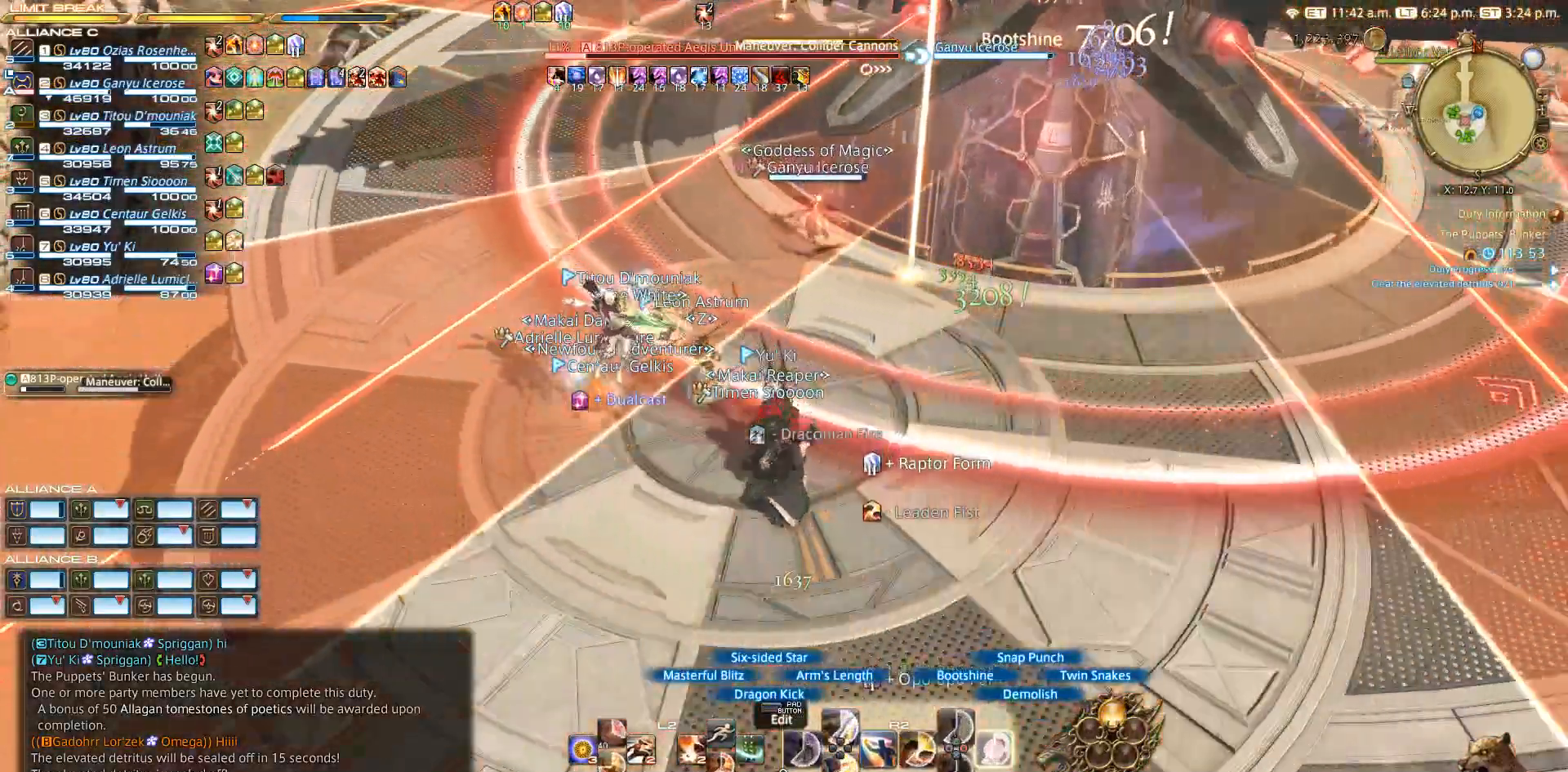
{"dt_ms": 500, "buttons": ["CIRCLE", "R2"], "left_stick": "center", "right_stick": "center", "events": [[217, "CIRCLE", "up"], [283, "CIRCLE", "down"], [317, "CIRCLE", "up"], [417, "CIRCLE", "down"]]}
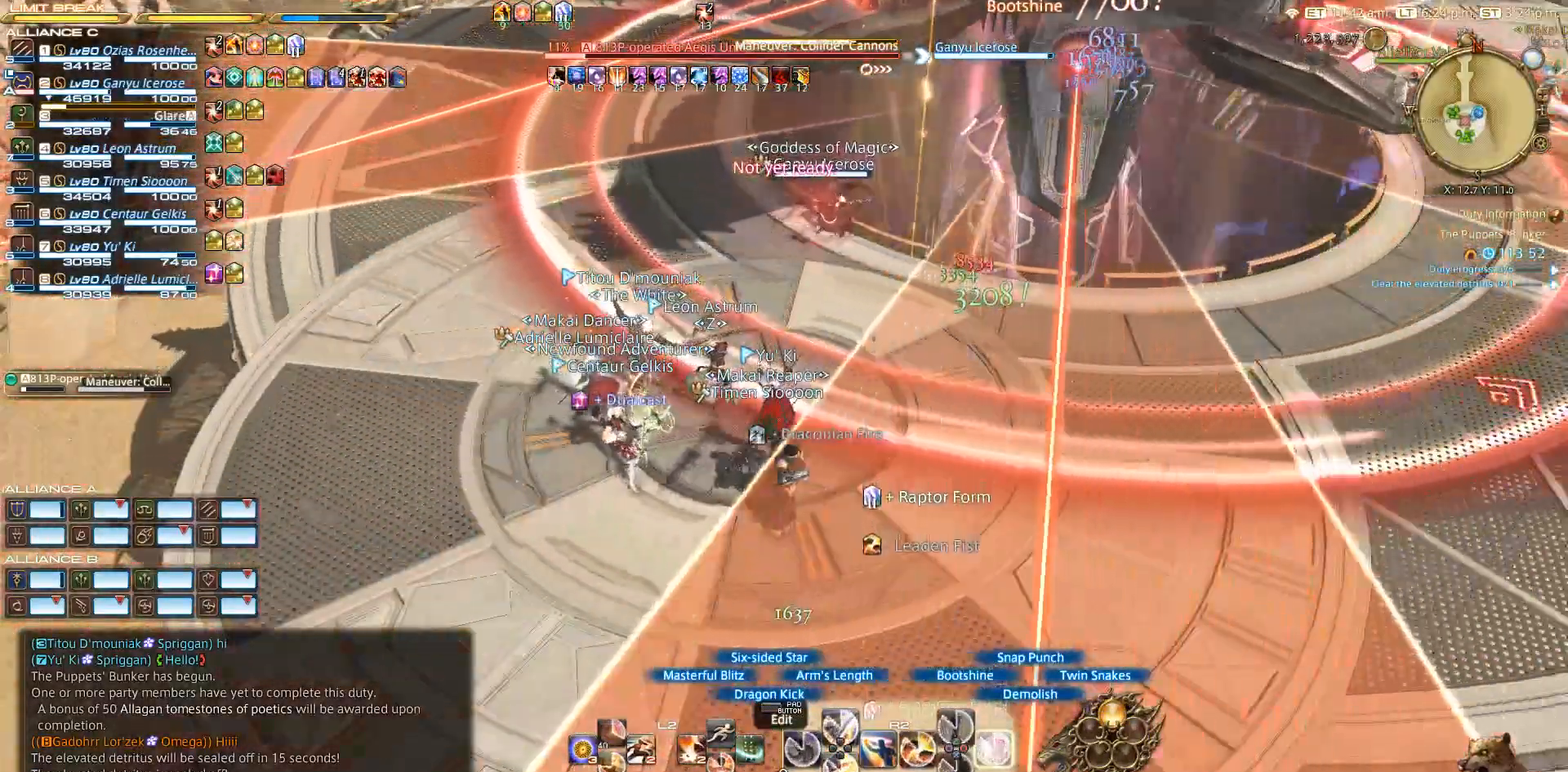
{"dt_ms": 500, "buttons": ["R2"], "left_stick": "center", "right_stick": "center", "events": [[17, "CIRCLE", "up"], [217, "CIRCLE", "down"], [317, "CIRCLE", "up"]]}
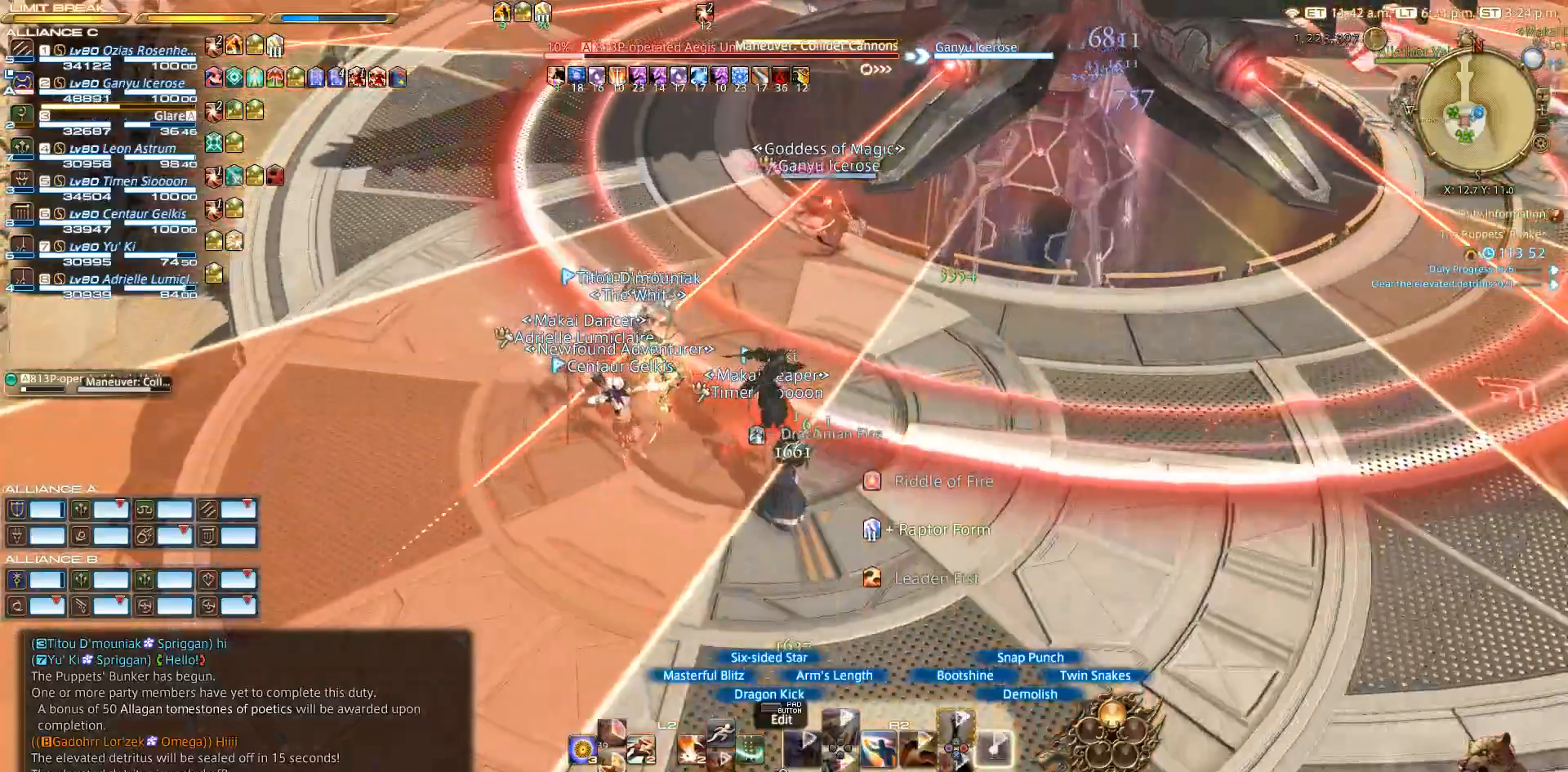
{"dt_ms": 500, "buttons": ["R2"], "left_stick": "up-left", "right_stick": "down-right", "events": [[17, "CIRCLE", "down"], [50, "left_stick", "up-left"], [117, "CIRCLE", "up"], [383, "right_stick", "down-right"]]}